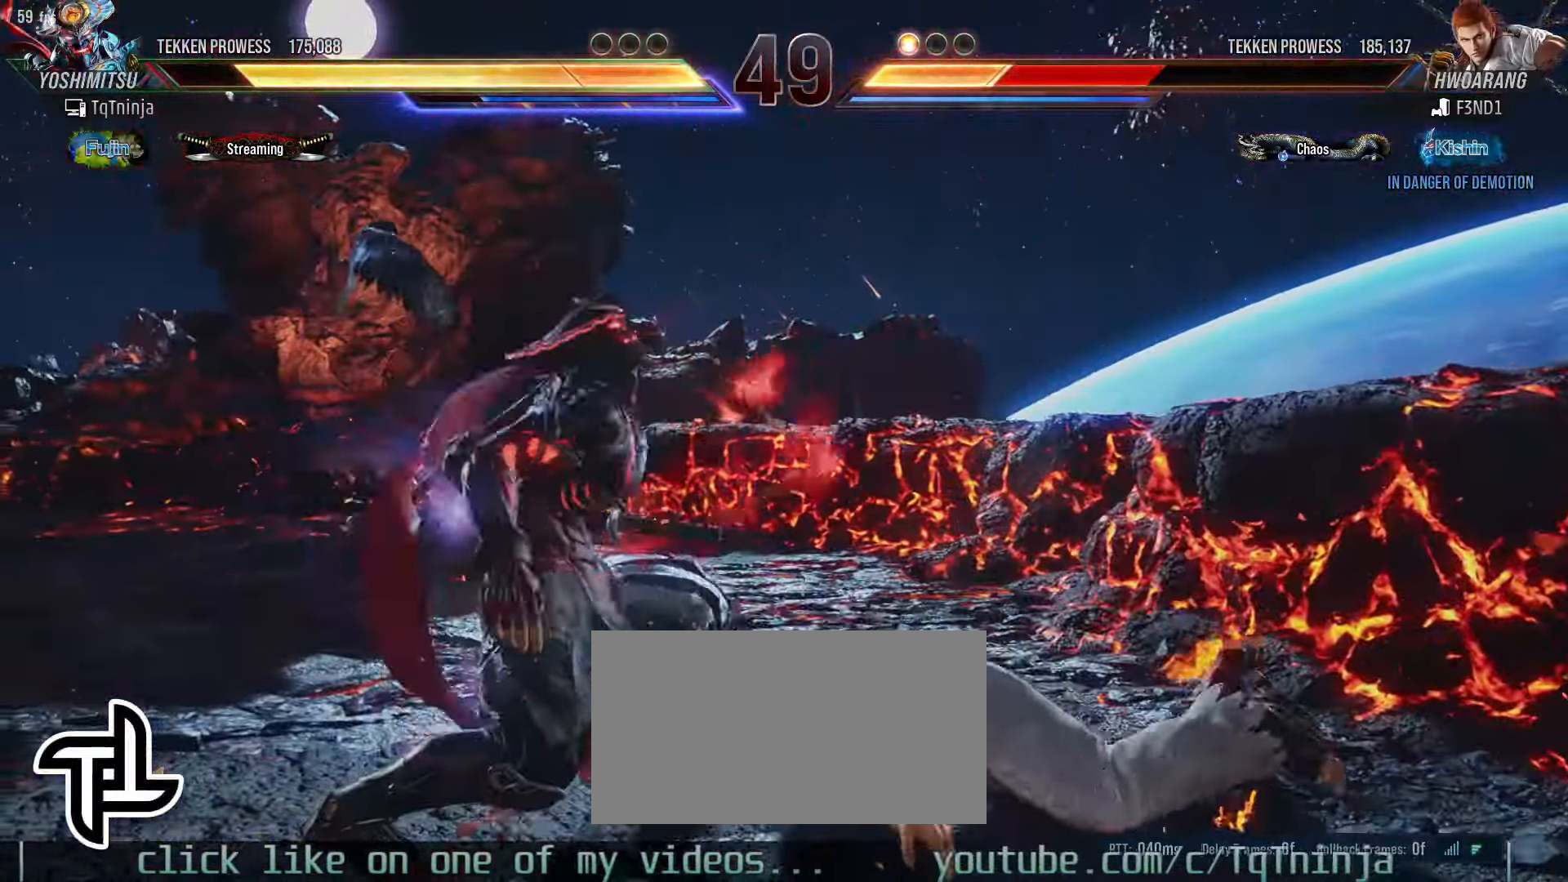
Gameplay with a controller (arcade stick); each line is a JSON object with the inputs held at the frame after it (dt_ms = milliseconds from this image to that frame). "events" lists button and stick changes between this image and that frame as [ms after this image, input, new state], when the widget could be followed in between. Not read: L3 R3.
{"dt_ms": 500, "buttons": [], "left_stick": "center", "events": []}
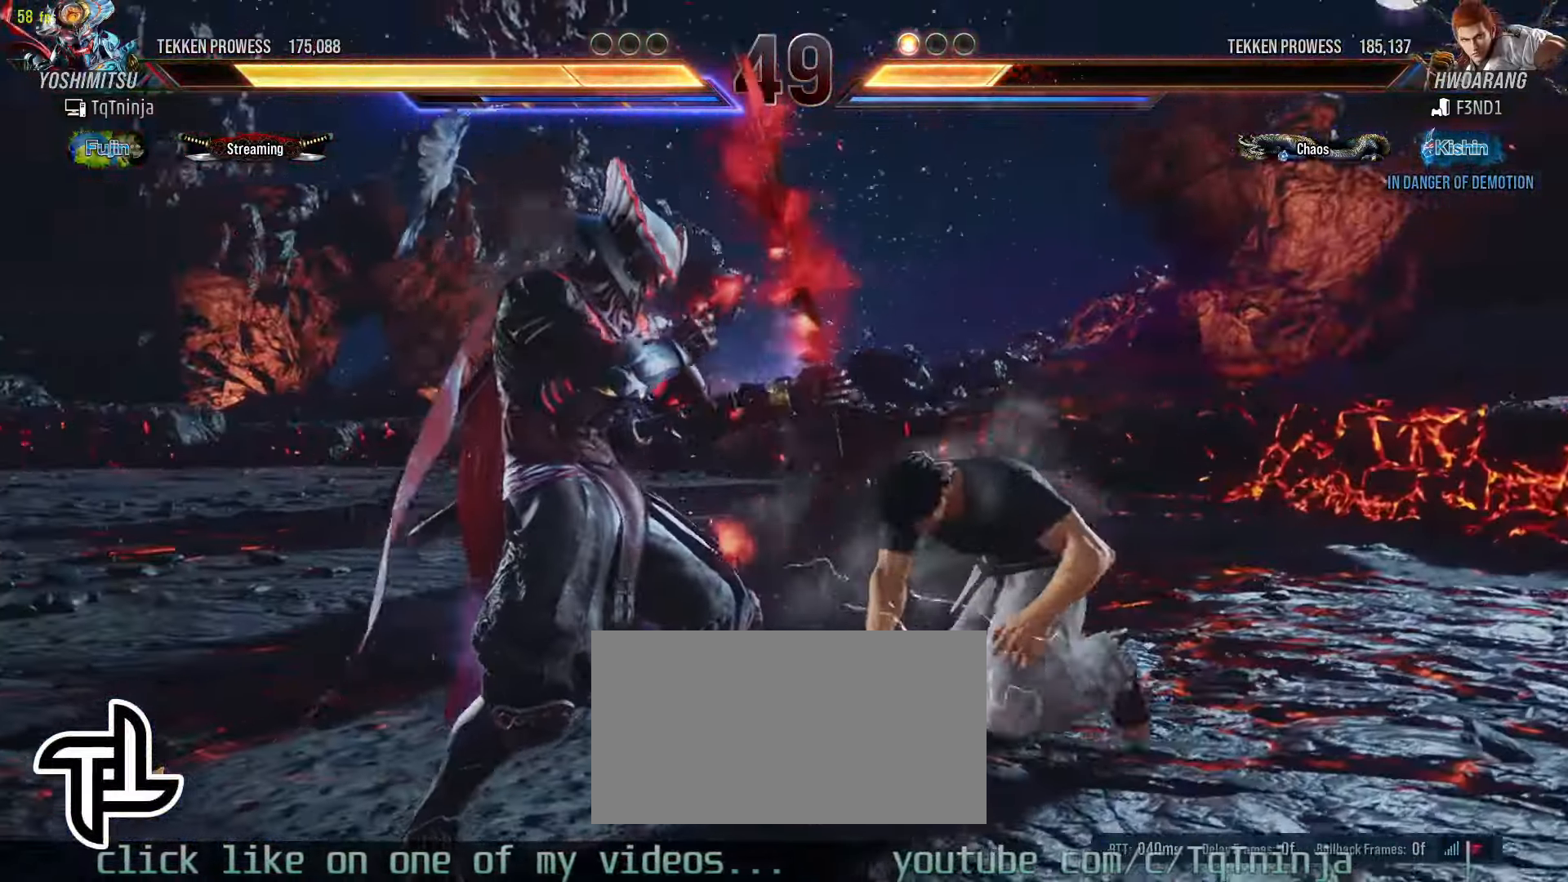
{"dt_ms": 500, "buttons": [], "left_stick": "center", "events": [[50, "TRIANGLE", "down"], [100, "TRIANGLE", "up"], [166, "TRIANGLE", "down"], [216, "TRIANGLE", "up"], [283, "TRIANGLE", "down"], [333, "TRIANGLE", "up"], [366, "TRIANGLE", "down"], [483, "TRIANGLE", "up"]]}
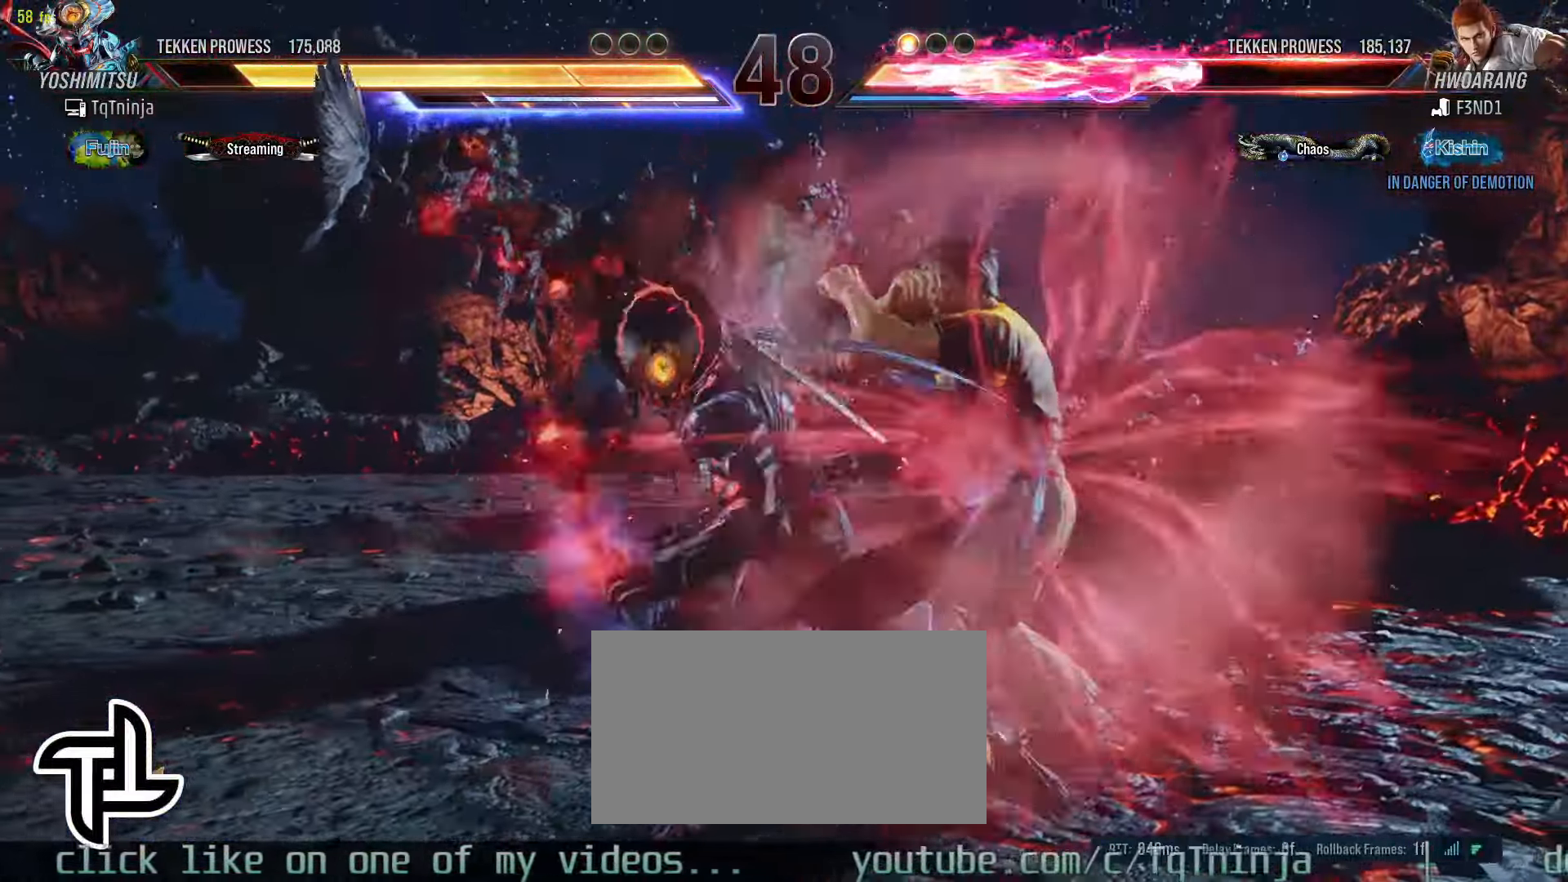
{"dt_ms": 500, "buttons": [], "left_stick": "center"}
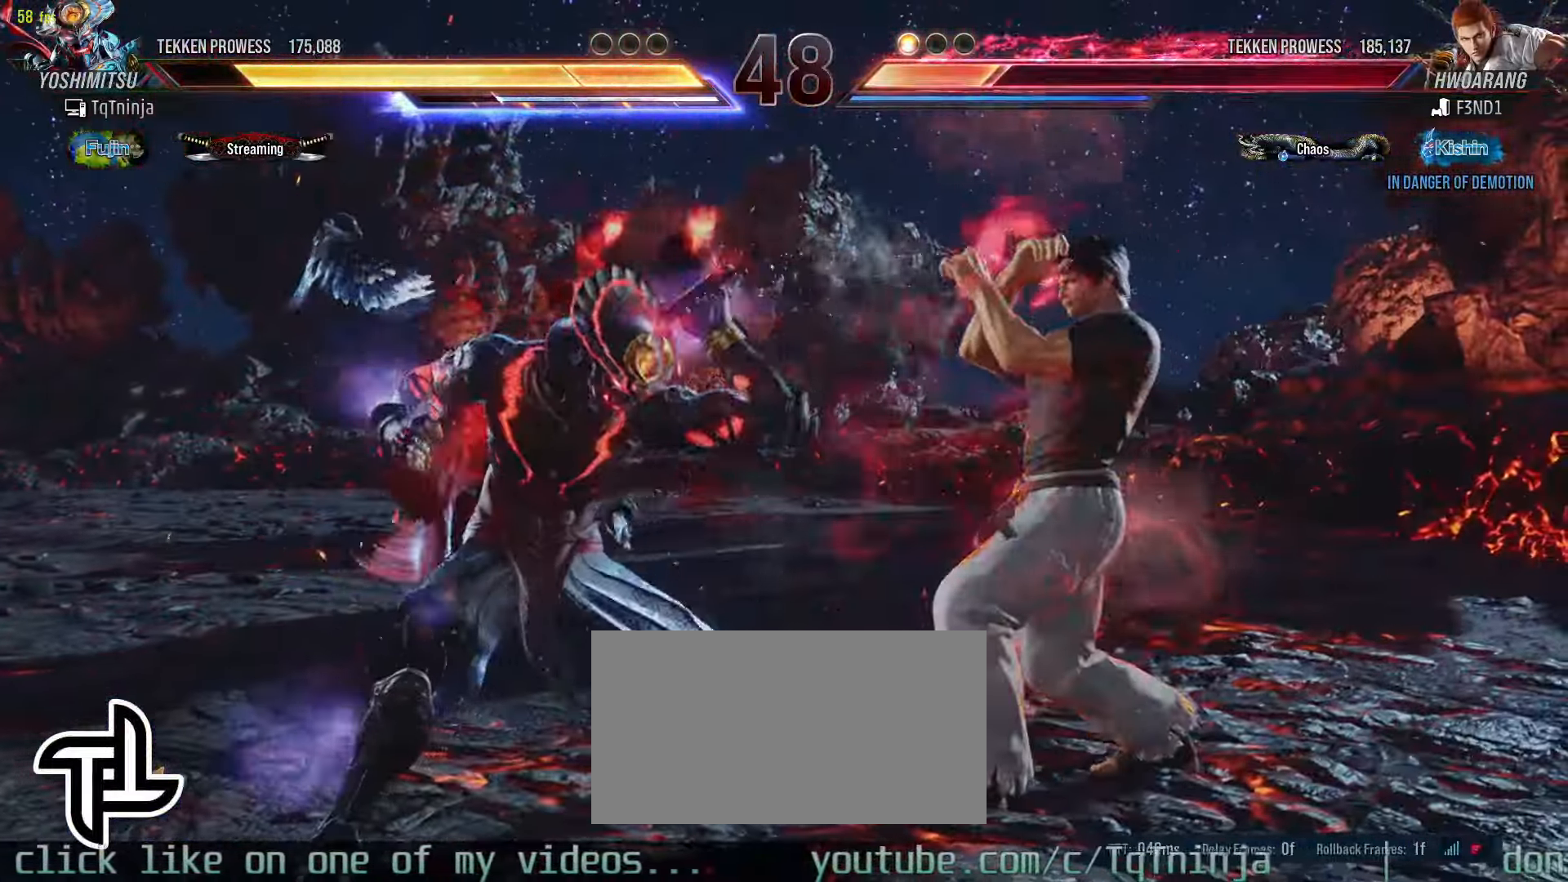
{"dt_ms": 500, "buttons": [], "left_stick": "center", "events": [[83, "TRIANGLE", "down"], [133, "TRIANGLE", "up"], [200, "TRIANGLE", "down"], [266, "TRIANGLE", "up"], [300, "TRIANGLE", "down"], [350, "TRIANGLE", "up"]]}
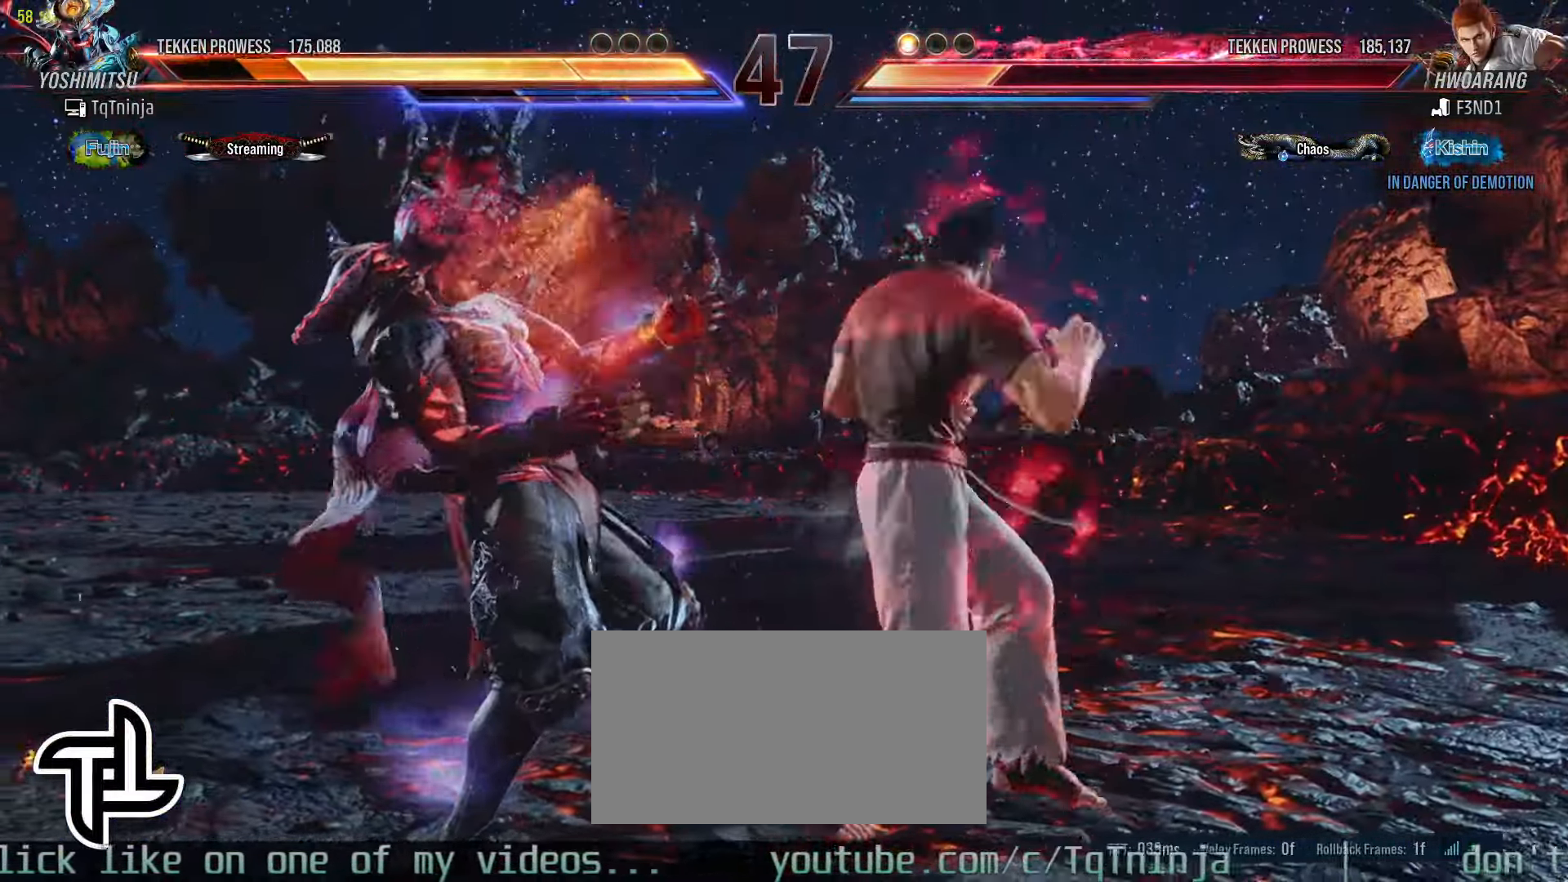
{"dt_ms": 500, "buttons": [], "left_stick": "left"}
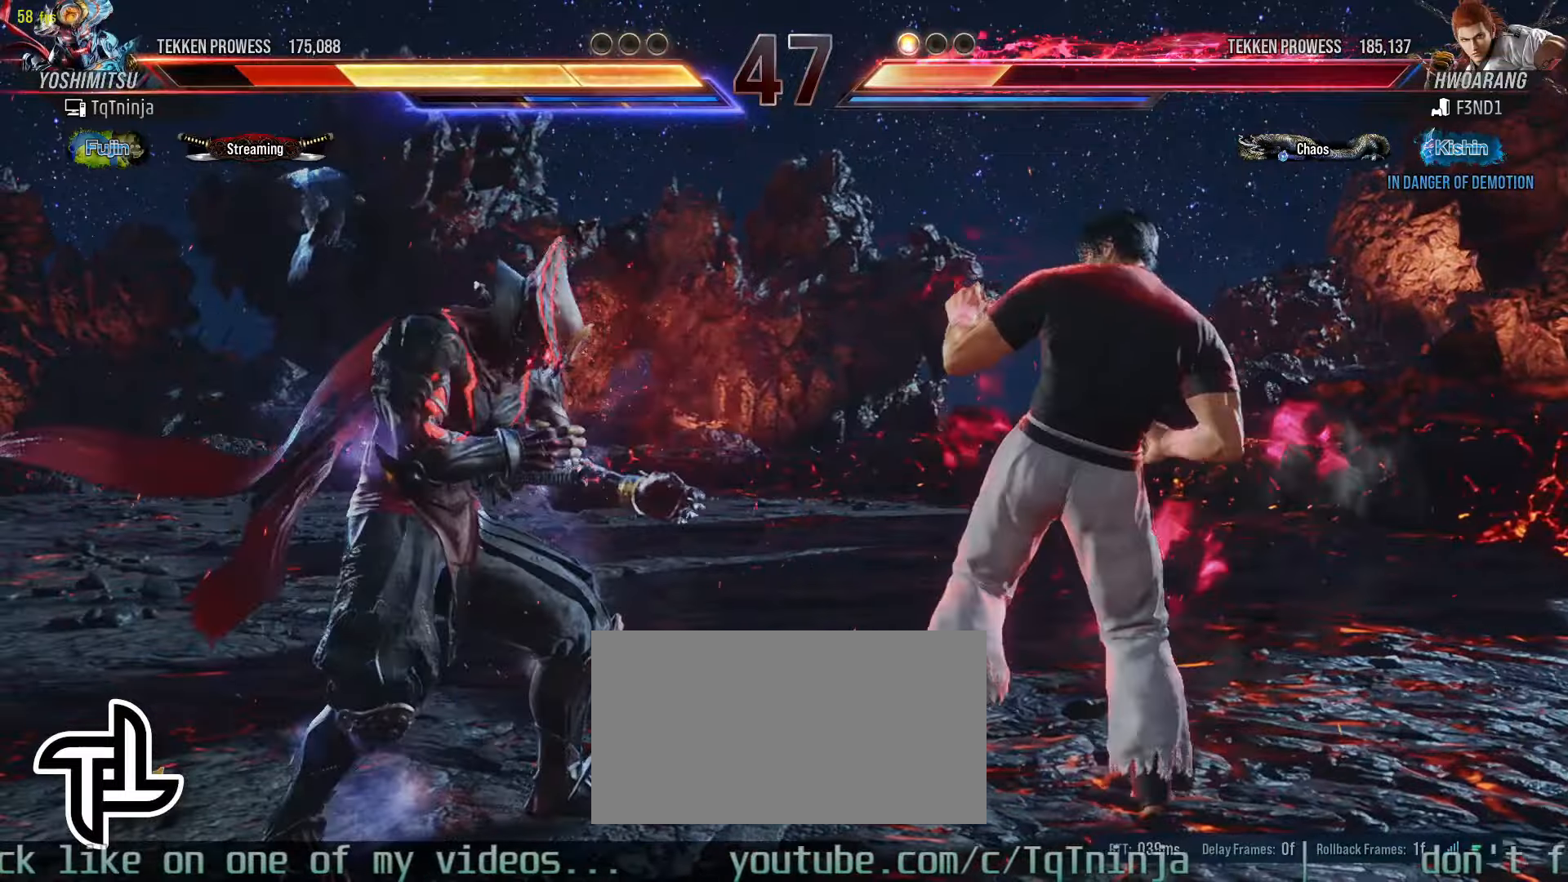
{"dt_ms": 500, "buttons": [], "left_stick": "left"}
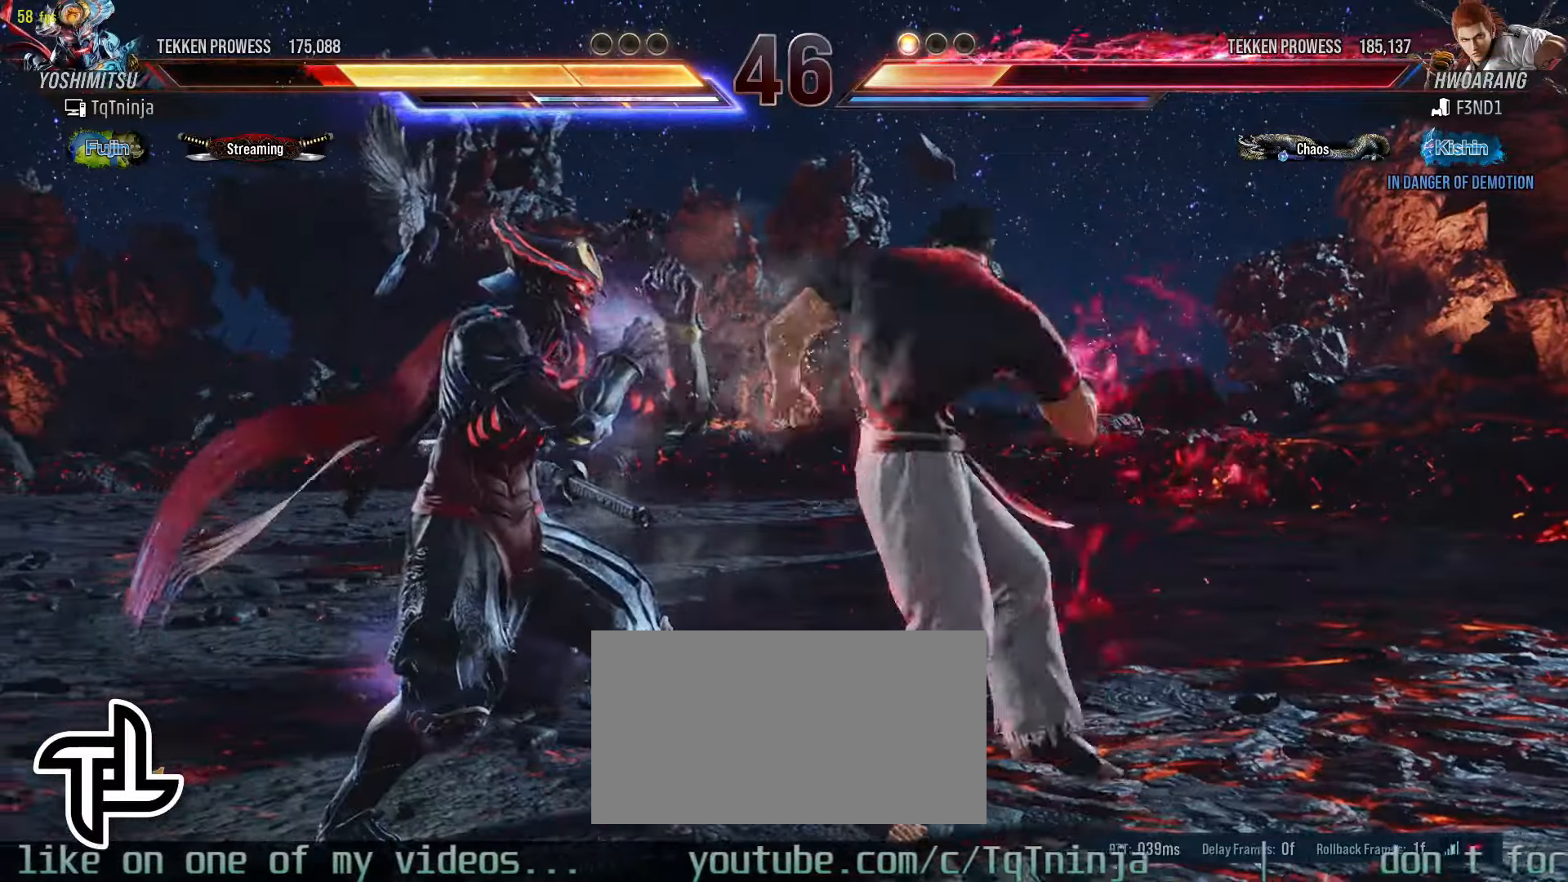
{"dt_ms": 500, "buttons": [], "left_stick": "left"}
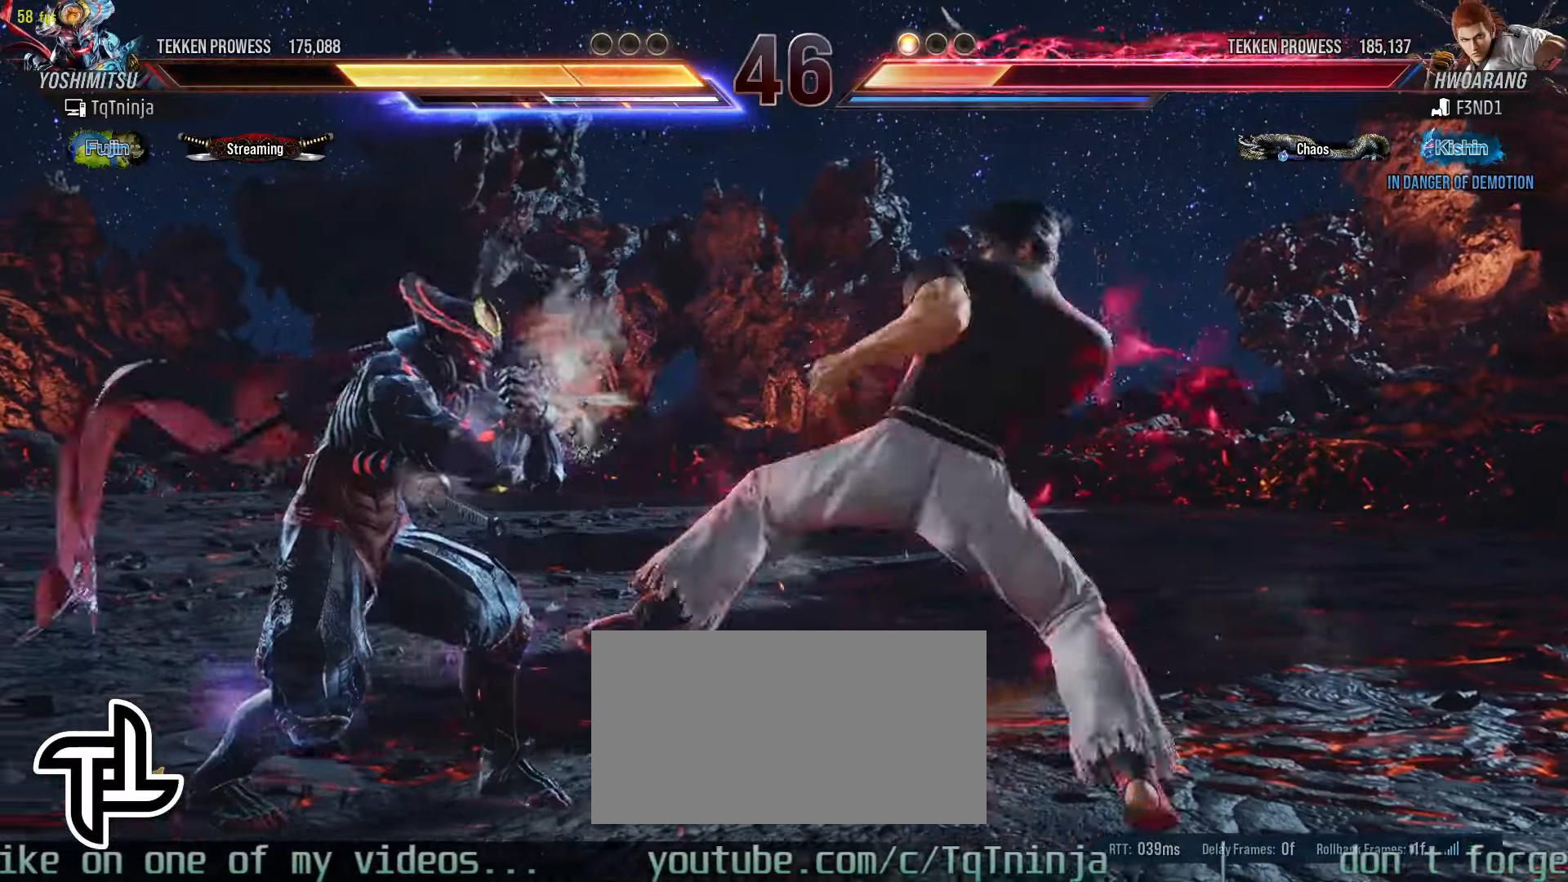
{"dt_ms": 500, "buttons": [], "left_stick": "center"}
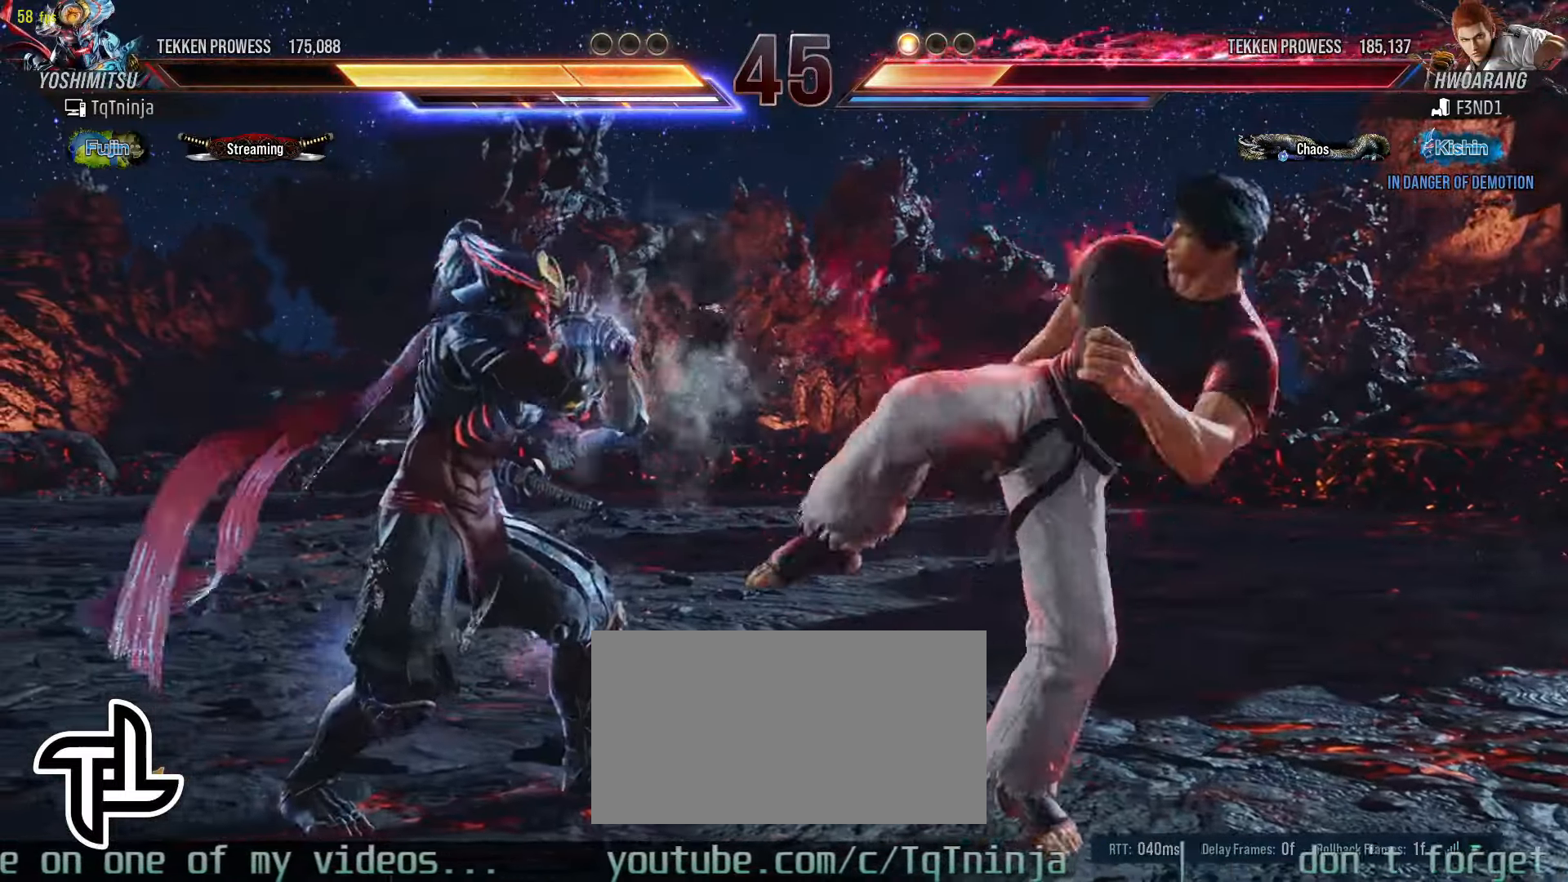
{"dt_ms": 1000, "buttons": [], "left_stick": "center"}
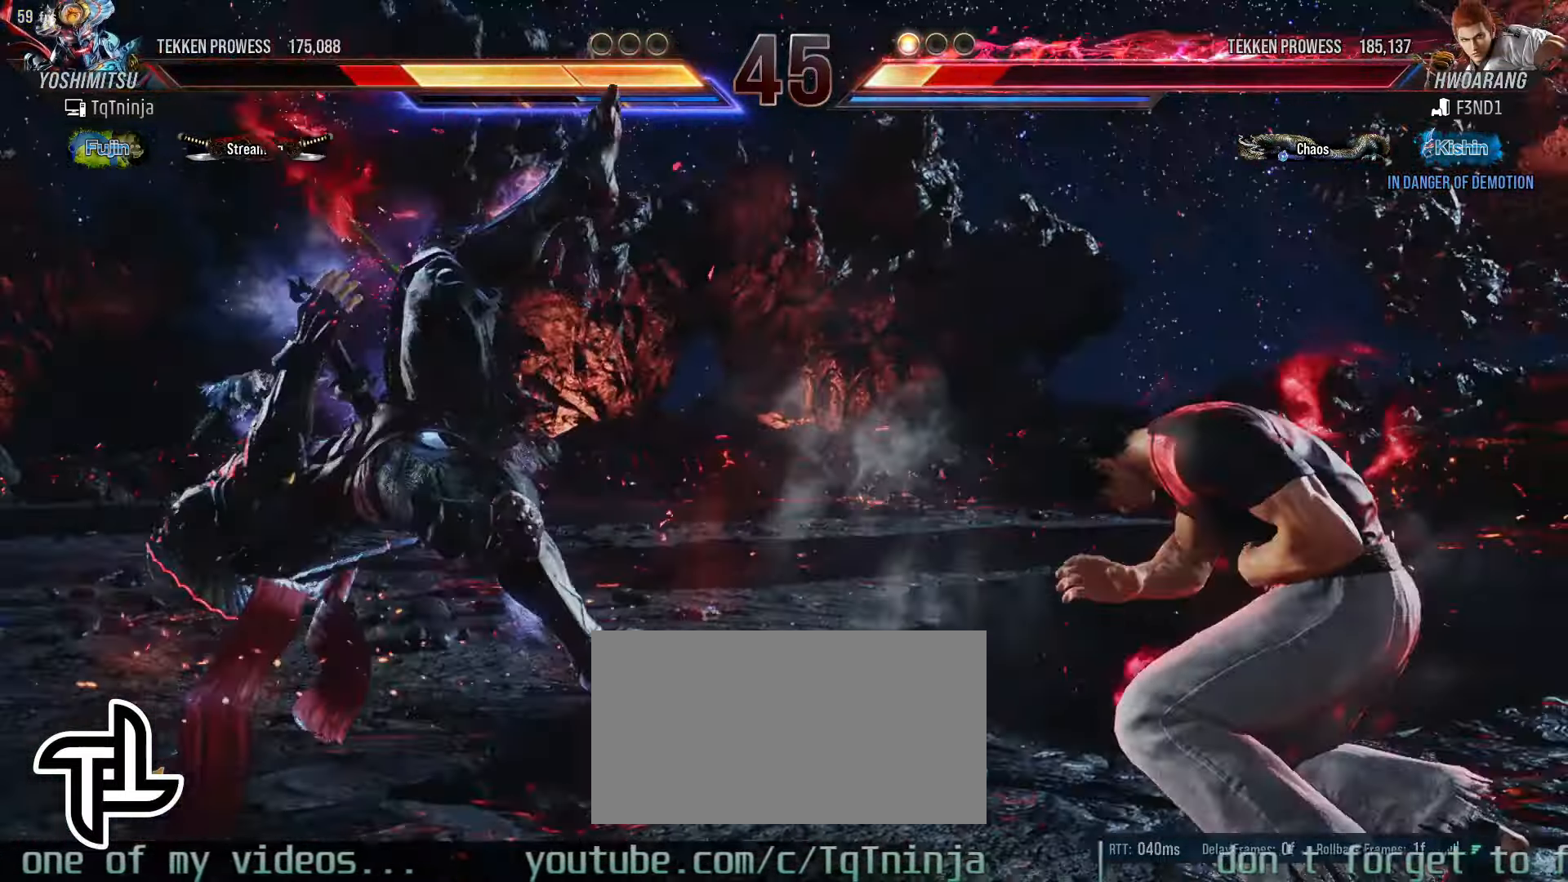
{"dt_ms": 500, "buttons": ["CIRCLE"], "left_stick": "center"}
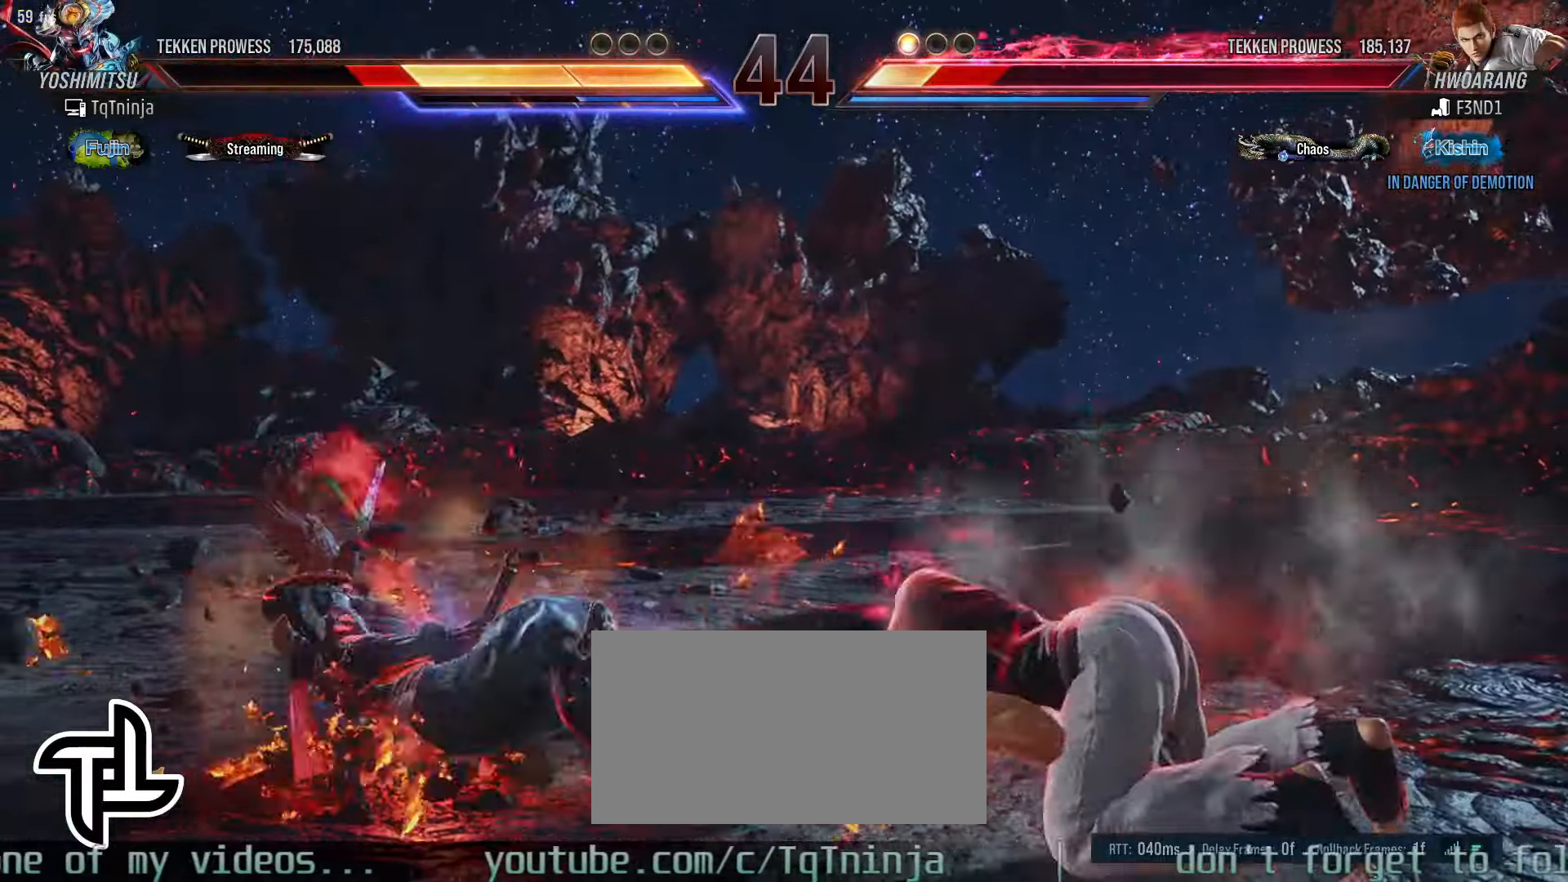
{"dt_ms": 500, "buttons": [], "left_stick": "center", "events": [[17, "CIRCLE", "up"], [34, "CIRCLE", "down"], [34, "CROSS", "down"], [150, "CROSS", "up"], [167, "CIRCLE", "up"]]}
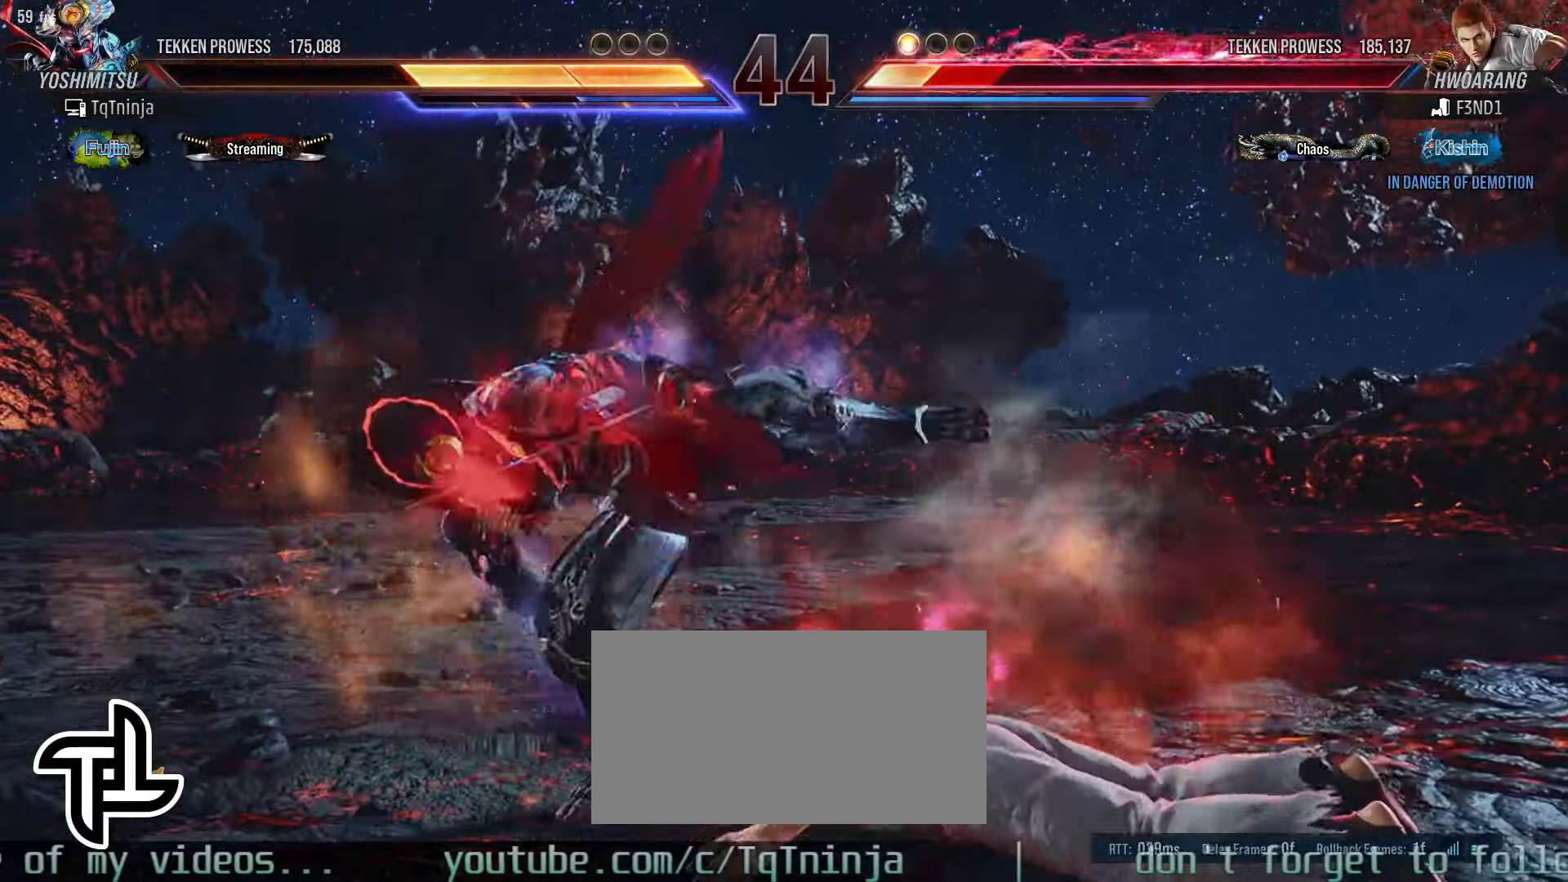
{"dt_ms": 500, "buttons": ["CROSS"], "left_stick": "down-right", "events": [[284, "left_stick", "down"], [300, "CROSS", "down"], [350, "CROSS", "up"], [400, "CROSS", "down"], [417, "left_stick", "down-right"]]}
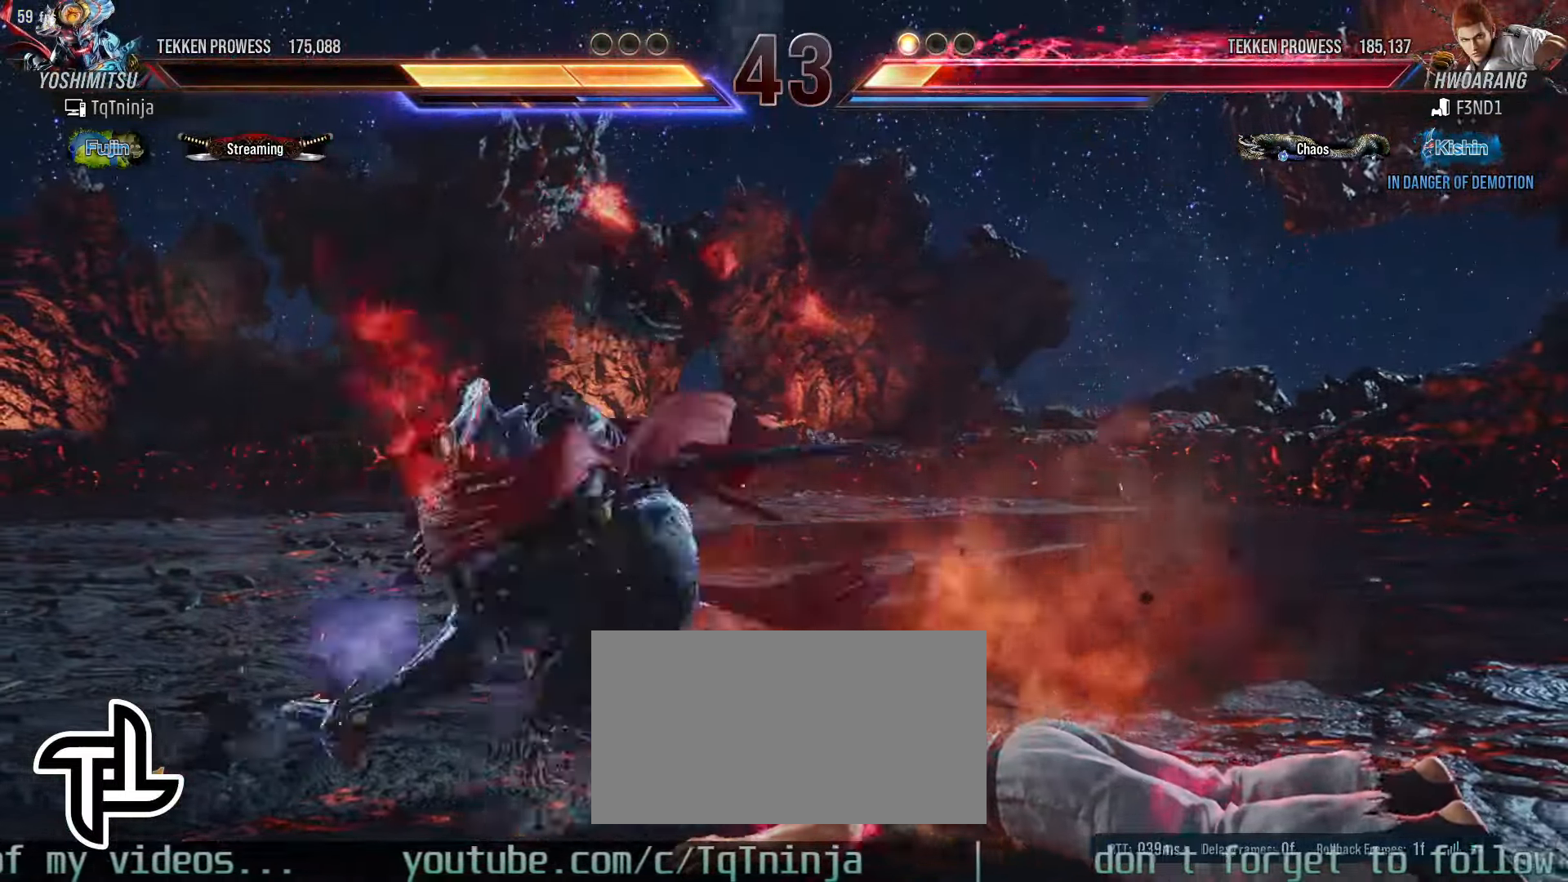
{"dt_ms": 500, "buttons": [], "left_stick": "center"}
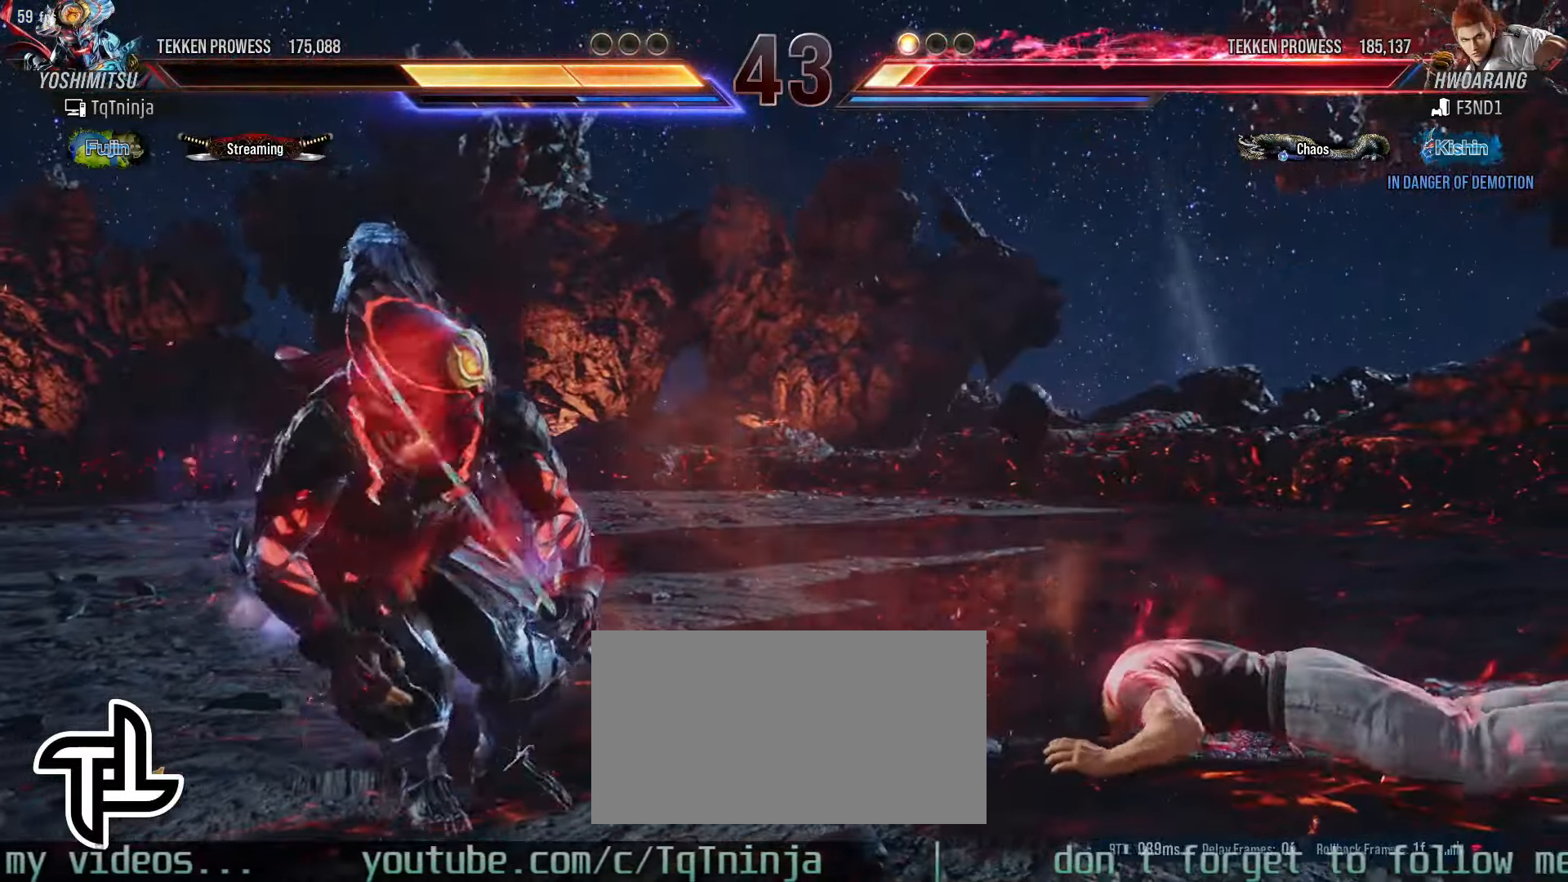
{"dt_ms": 500, "buttons": [], "left_stick": "center"}
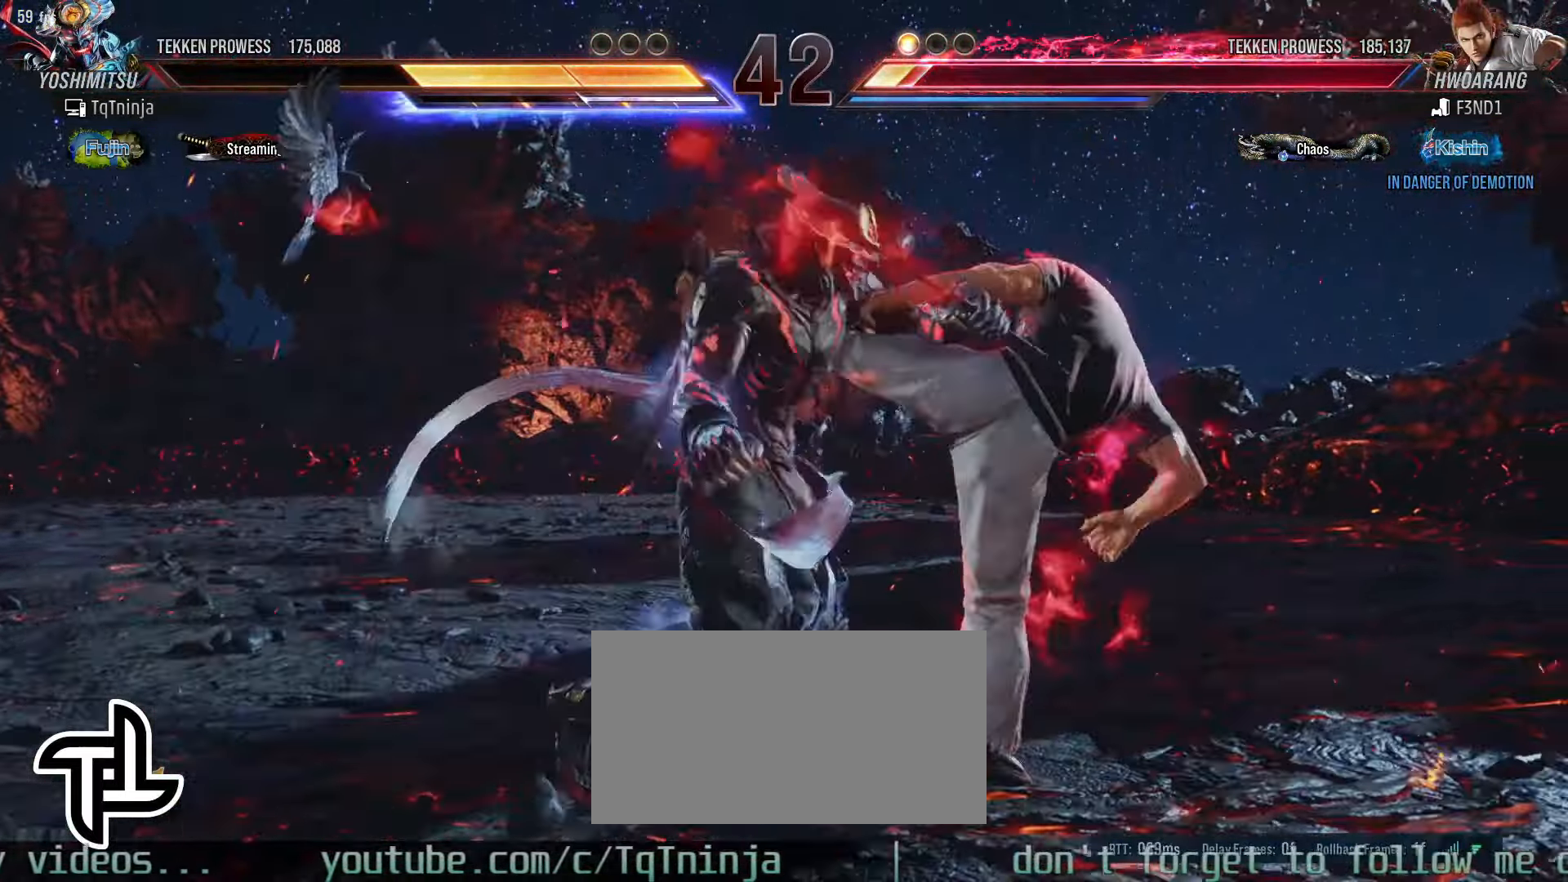
{"dt_ms": 500, "buttons": [], "left_stick": "center", "events": [[17, "SQUARE", "down"], [67, "SQUARE", "up"]]}
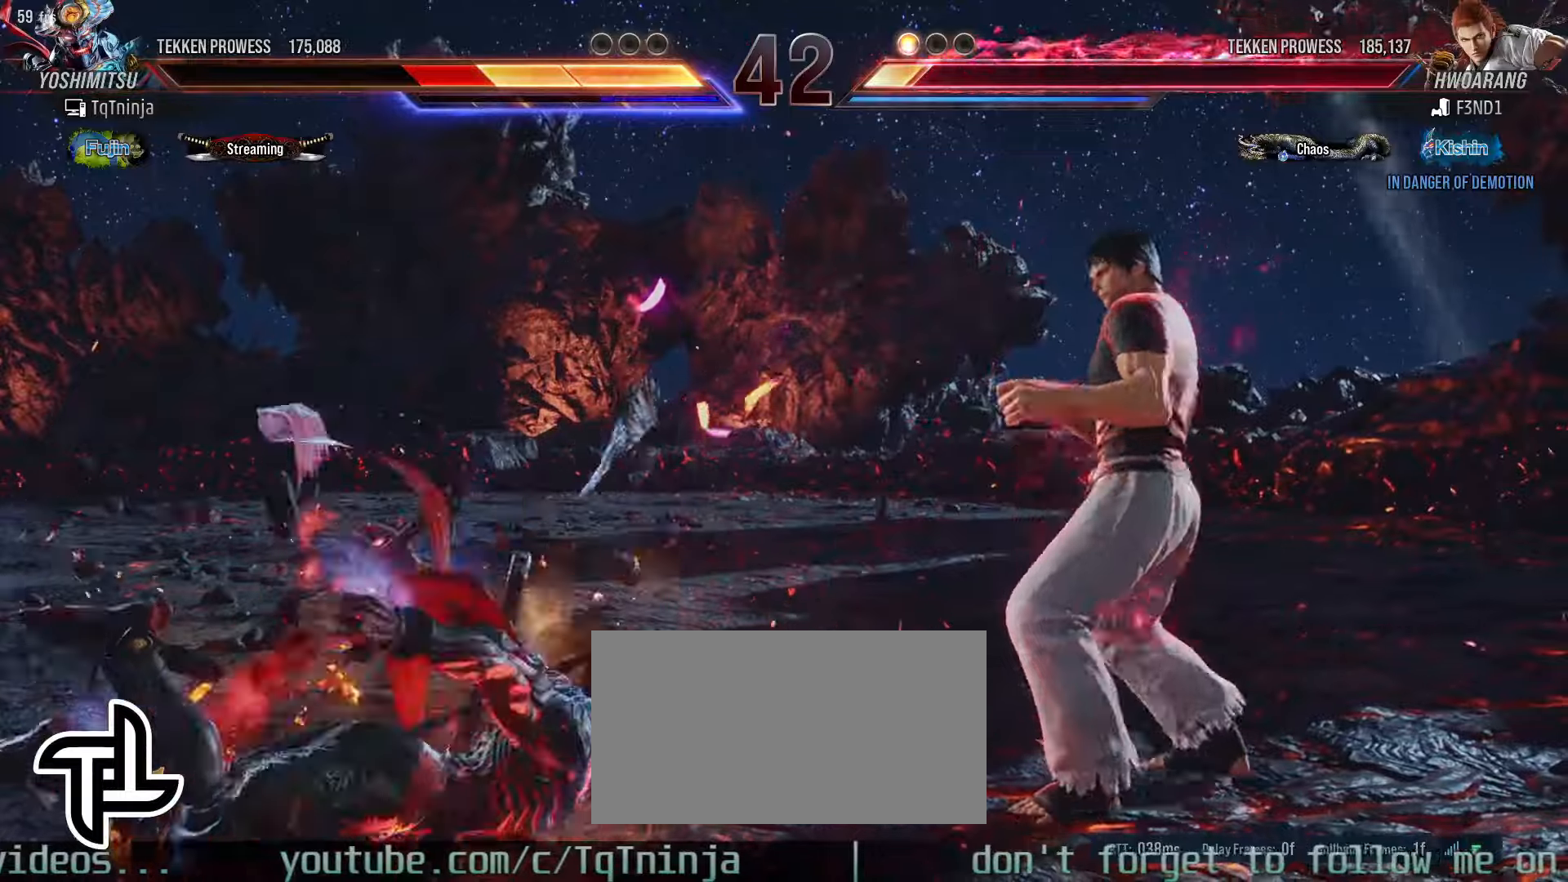
{"dt_ms": 500, "buttons": [], "left_stick": "down"}
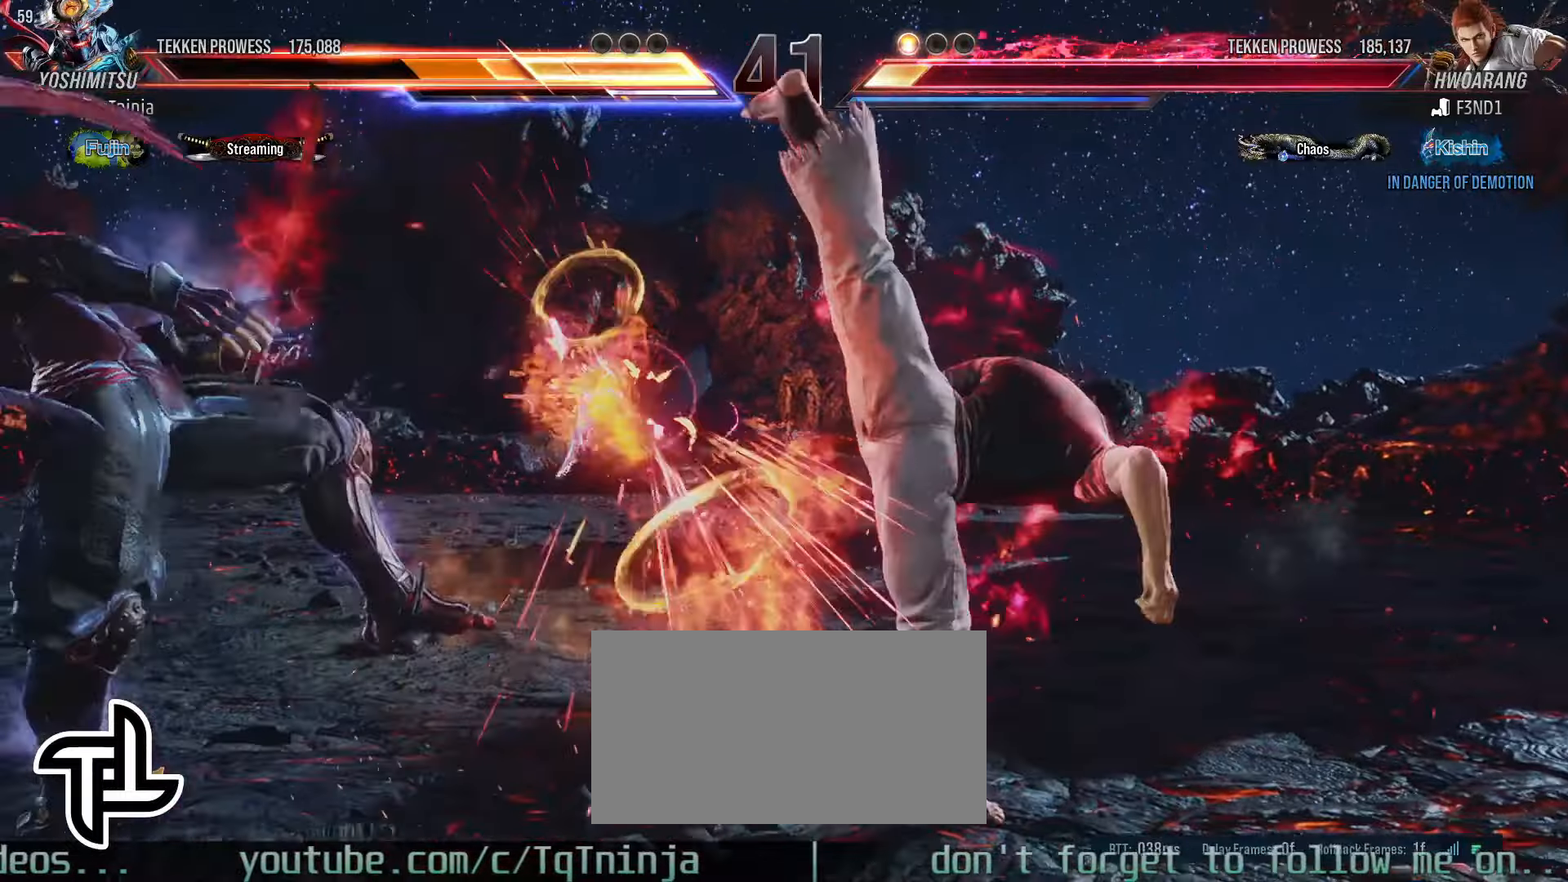
{"dt_ms": 500, "buttons": ["TRIANGLE"], "left_stick": "left", "events": [[17, "SQUARE", "down"], [100, "SQUARE", "up"], [217, "left_stick", "center"], [267, "left_stick", "left"], [283, "TRIANGLE", "down"], [350, "TRIANGLE", "up"], [367, "SQUARE", "down"], [433, "TRIANGLE", "down"], [450, "SQUARE", "up"]]}
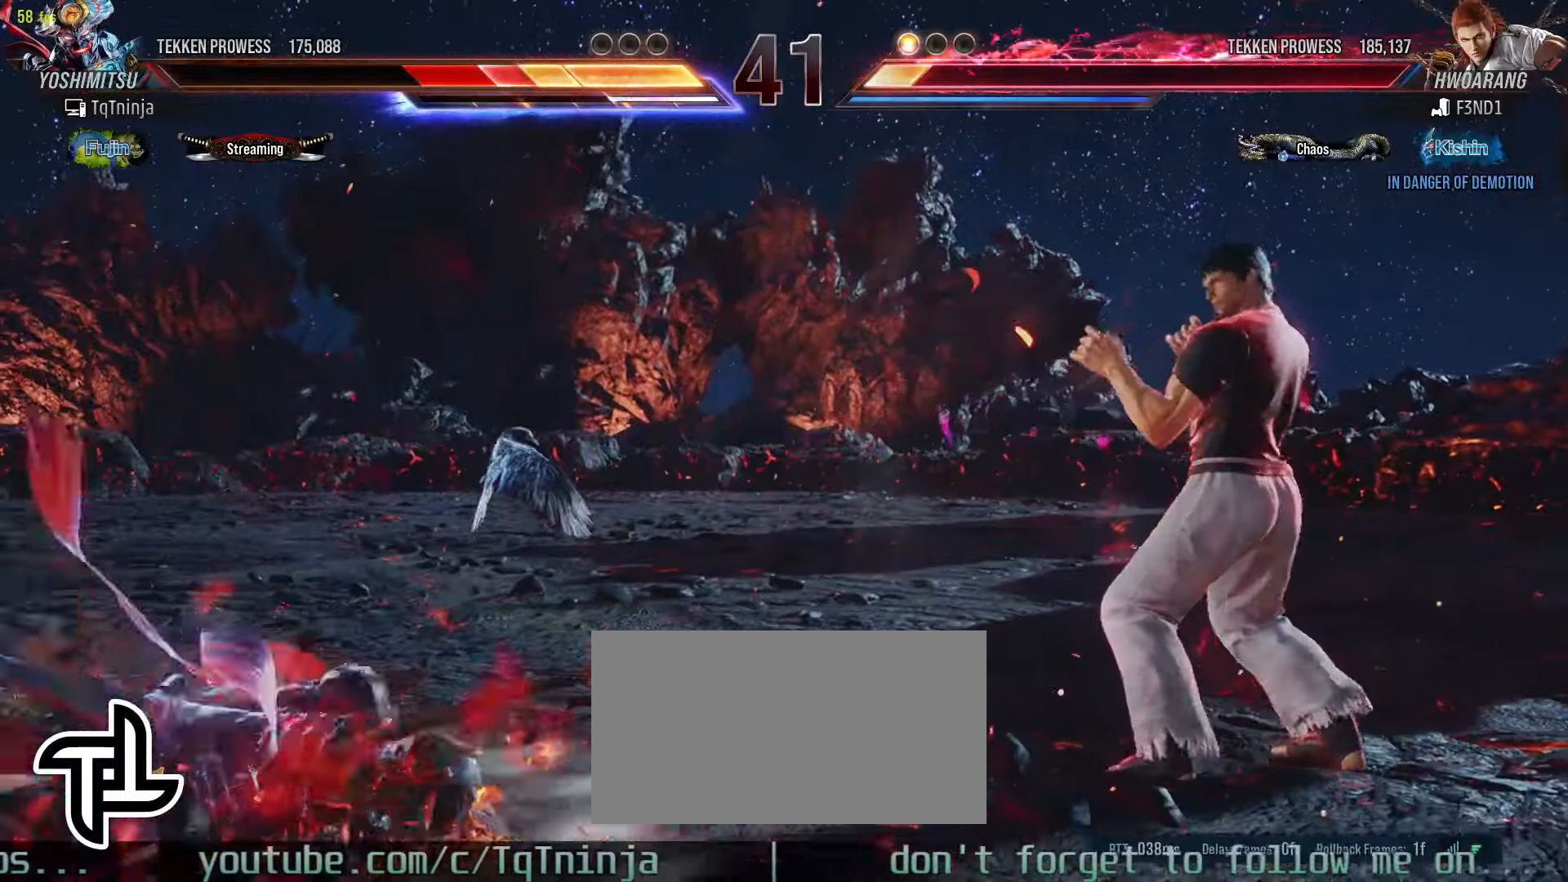
{"dt_ms": 500, "buttons": [], "left_stick": "down-left", "events": [[33, "SQUARE", "down"], [33, "TRIANGLE", "up"], [67, "SQUARE", "up"], [67, "left_stick", "center"], [183, "left_stick", "down"], [317, "left_stick", "down-left"]]}
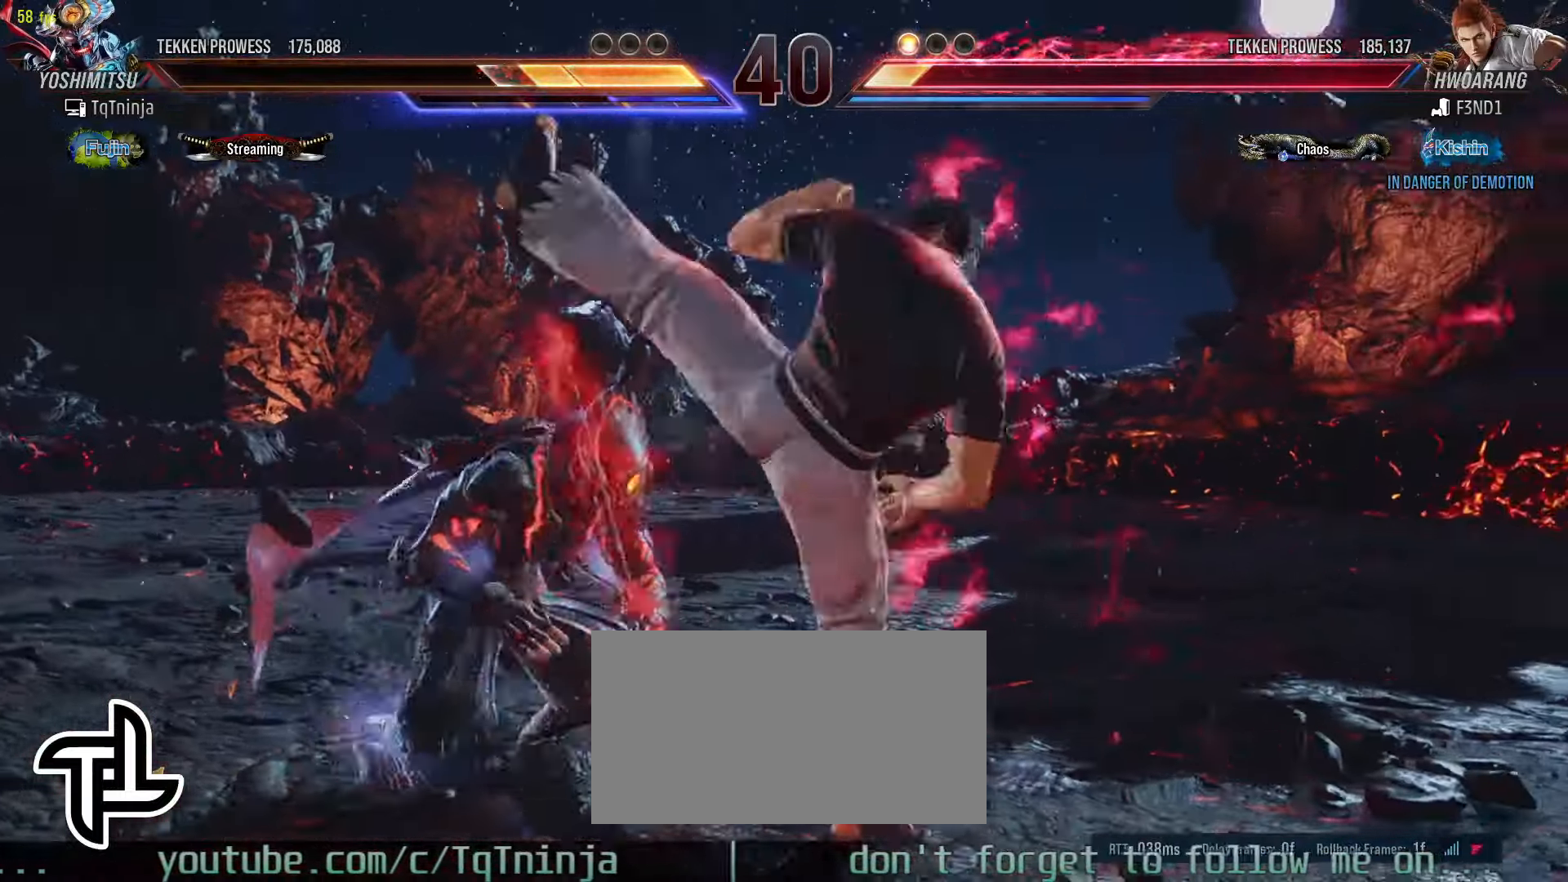
{"dt_ms": 1000, "buttons": ["SQUARE", "TRIANGLE"], "left_stick": "left"}
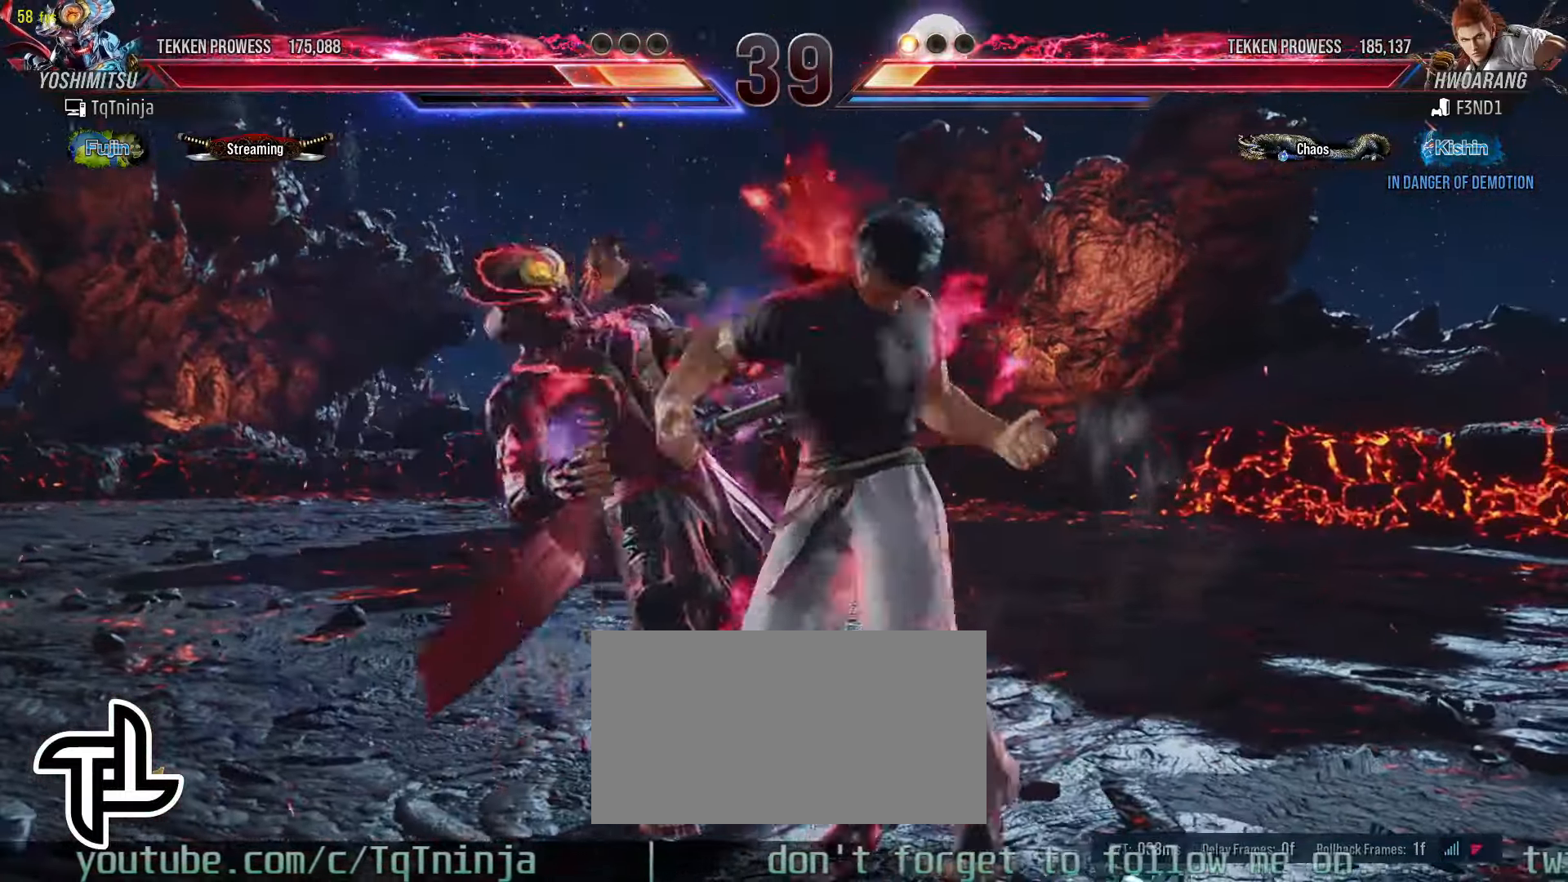
{"dt_ms": 500, "buttons": [], "left_stick": "center", "events": [[17, "left_stick", "center"], [50, "SQUARE", "up"], [83, "SQUARE", "down"], [133, "TRIANGLE", "up"], [150, "SQUARE", "up"], [167, "SQUARE", "down"], [183, "TRIANGLE", "down"], [283, "SQUARE", "up"], [300, "TRIANGLE", "up"]]}
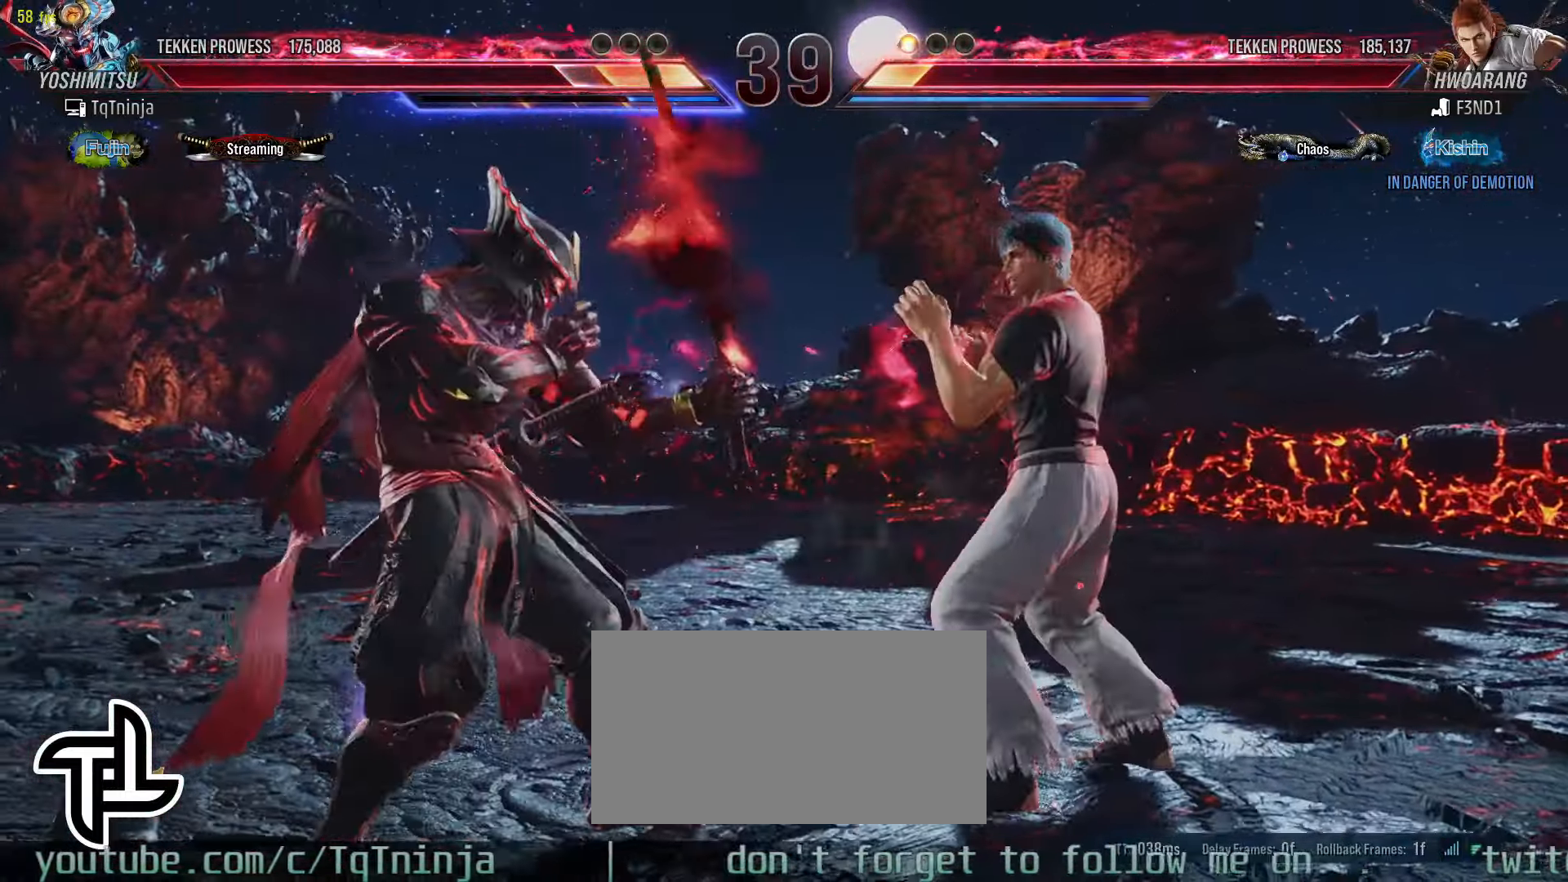
{"dt_ms": 500, "buttons": [], "left_stick": "center", "events": [[50, "CROSS", "down"], [67, "left_stick", "down-right"], [117, "CROSS", "up"], [167, "SQUARE", "down"], [250, "SQUARE", "up"], [283, "left_stick", "center"], [300, "SQUARE", "down"], [383, "SQUARE", "up"]]}
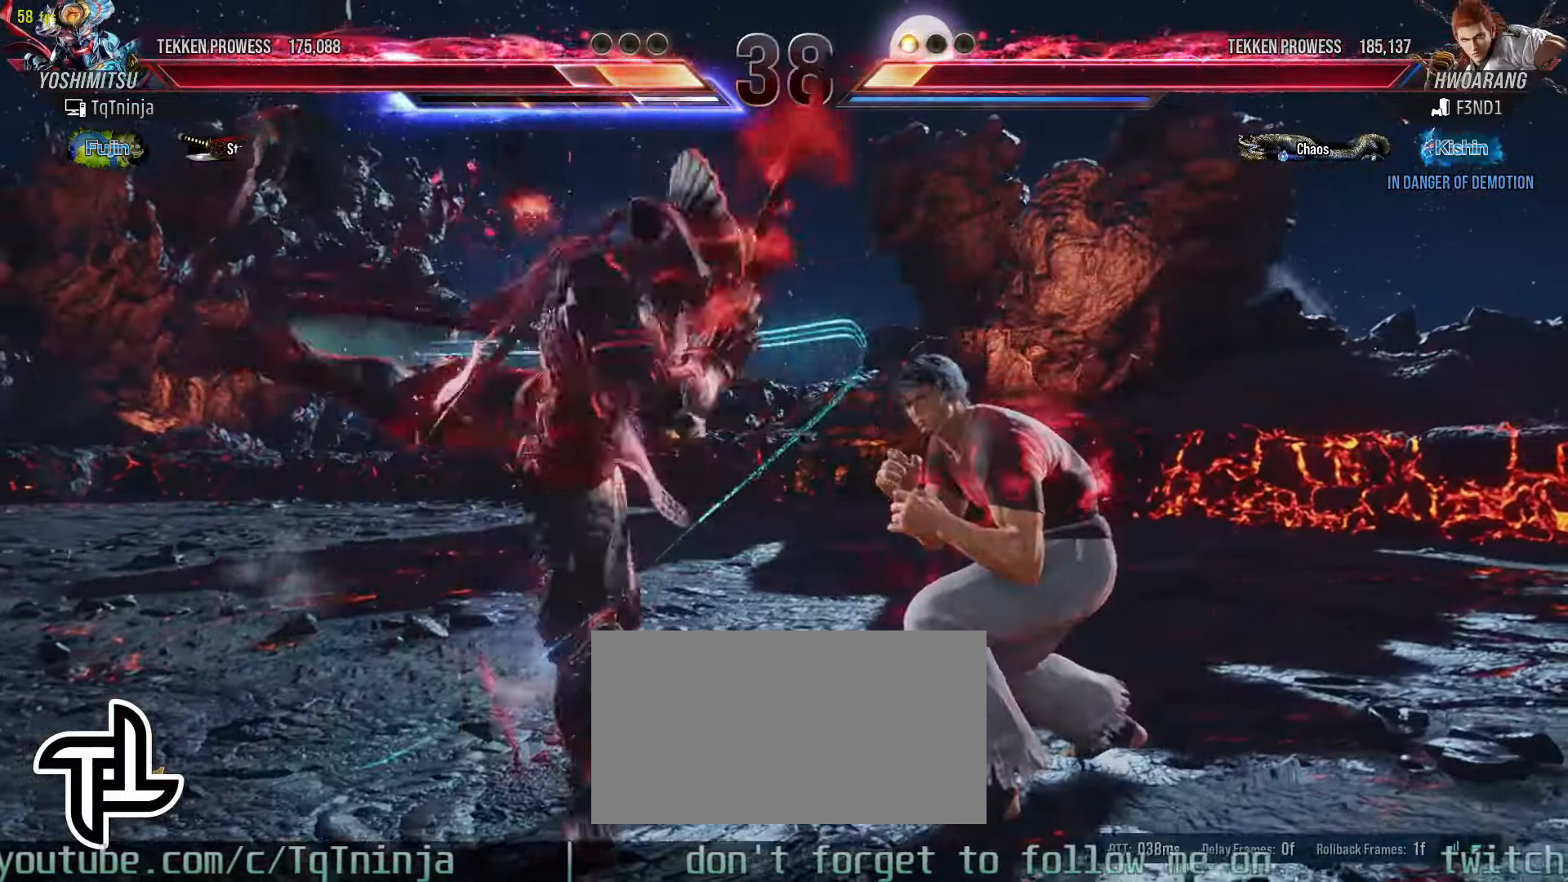
{"dt_ms": 500, "buttons": [], "left_stick": "left", "events": [[317, "left_stick", "left"]]}
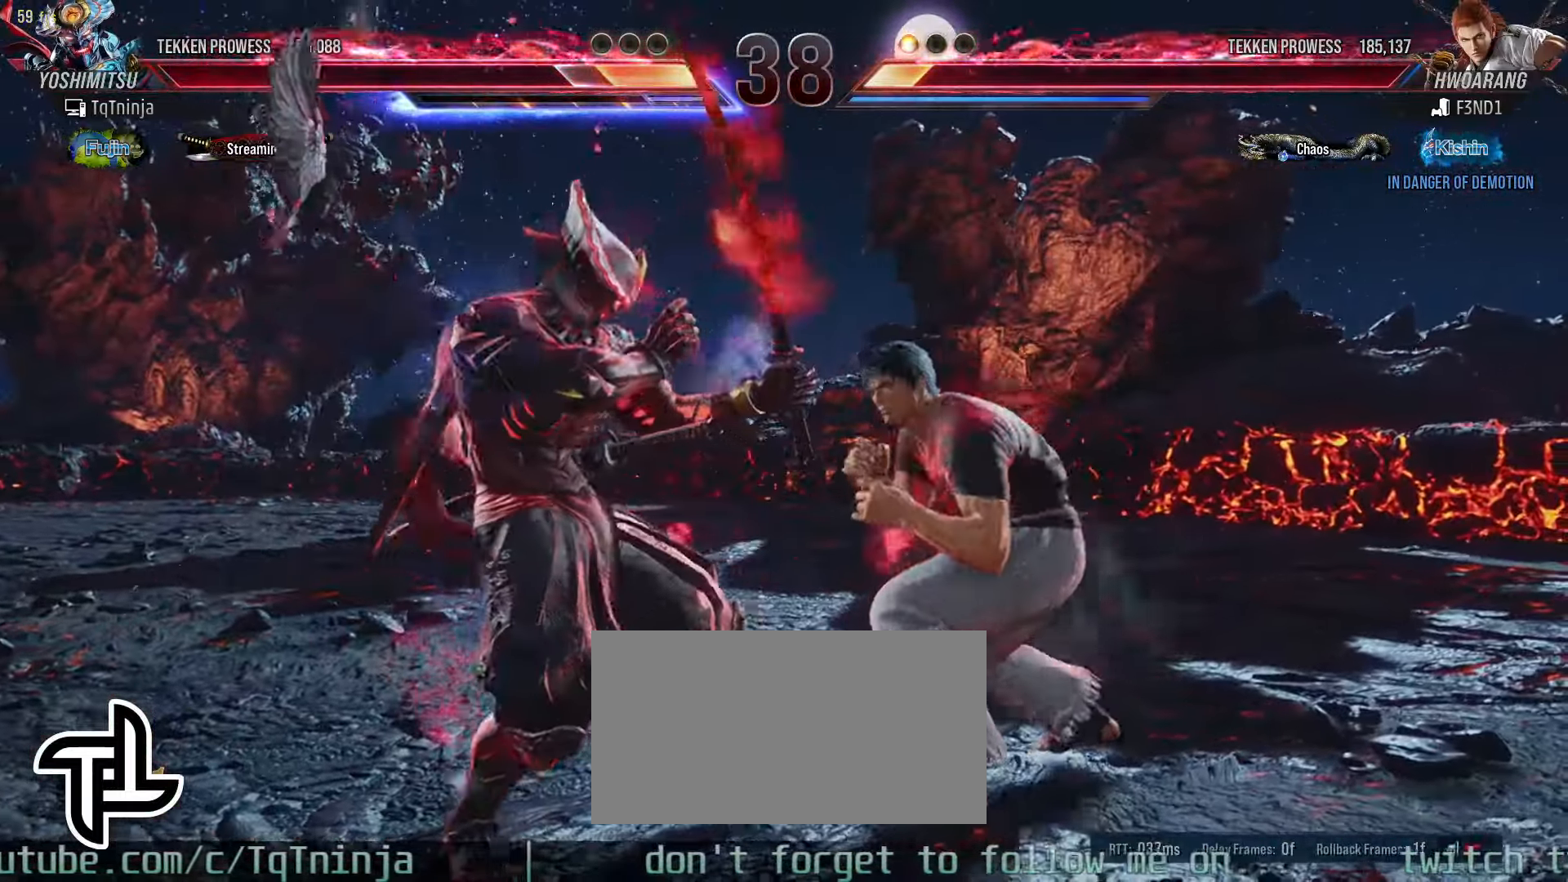
{"dt_ms": 500, "buttons": [], "left_stick": "center", "events": [[217, "SQUARE", "down"], [217, "left_stick", "down-right"], [283, "SQUARE", "up"], [317, "SQUARE", "down"], [383, "SQUARE", "up"], [433, "left_stick", "center"]]}
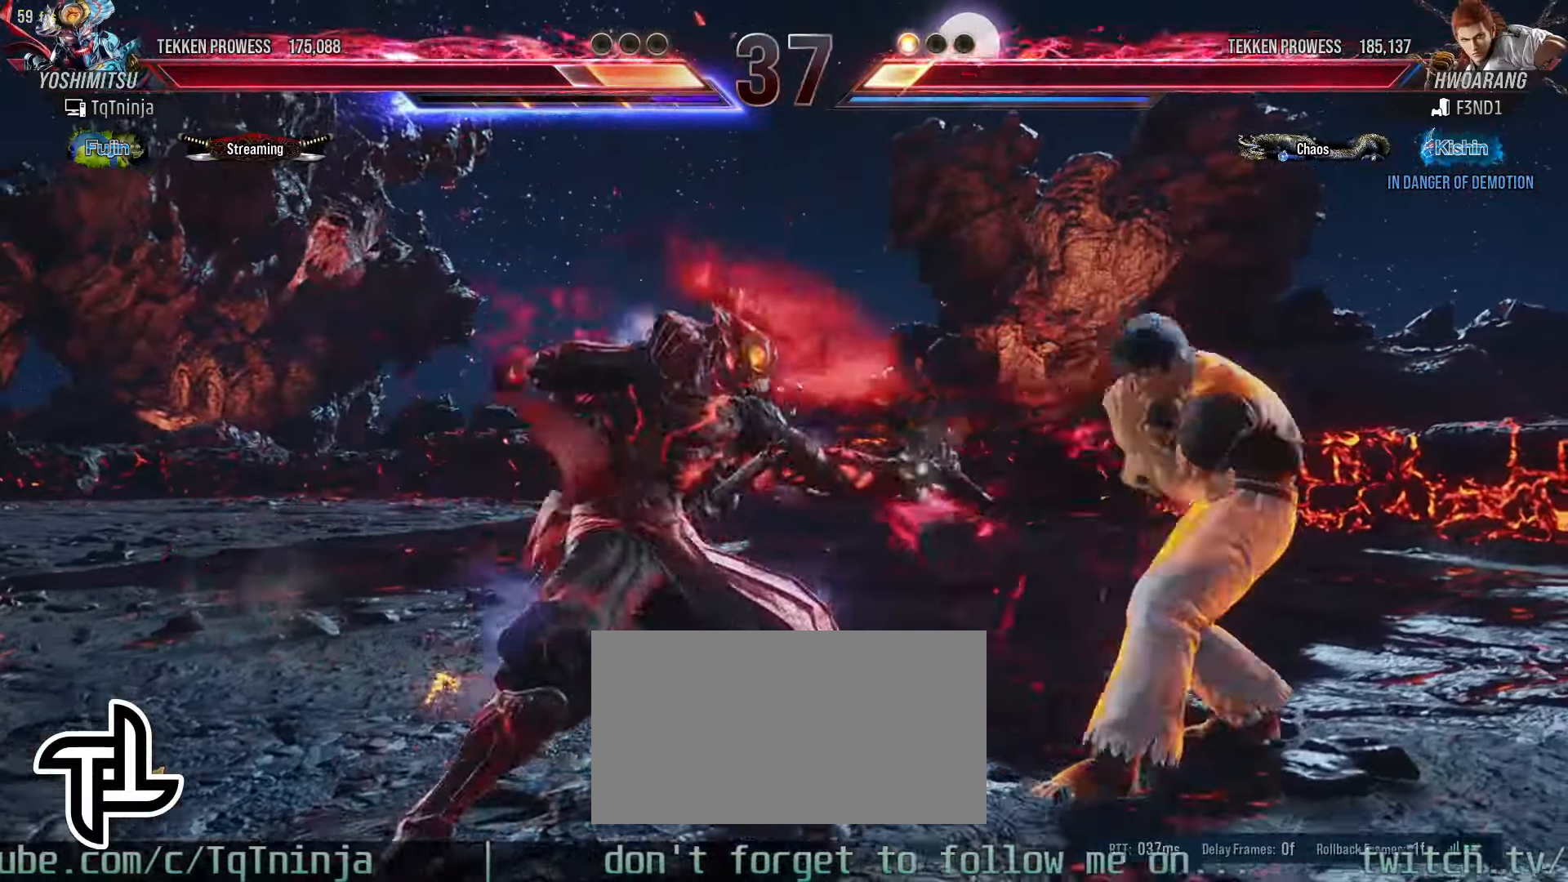
{"dt_ms": 500, "buttons": [], "left_stick": "center", "events": []}
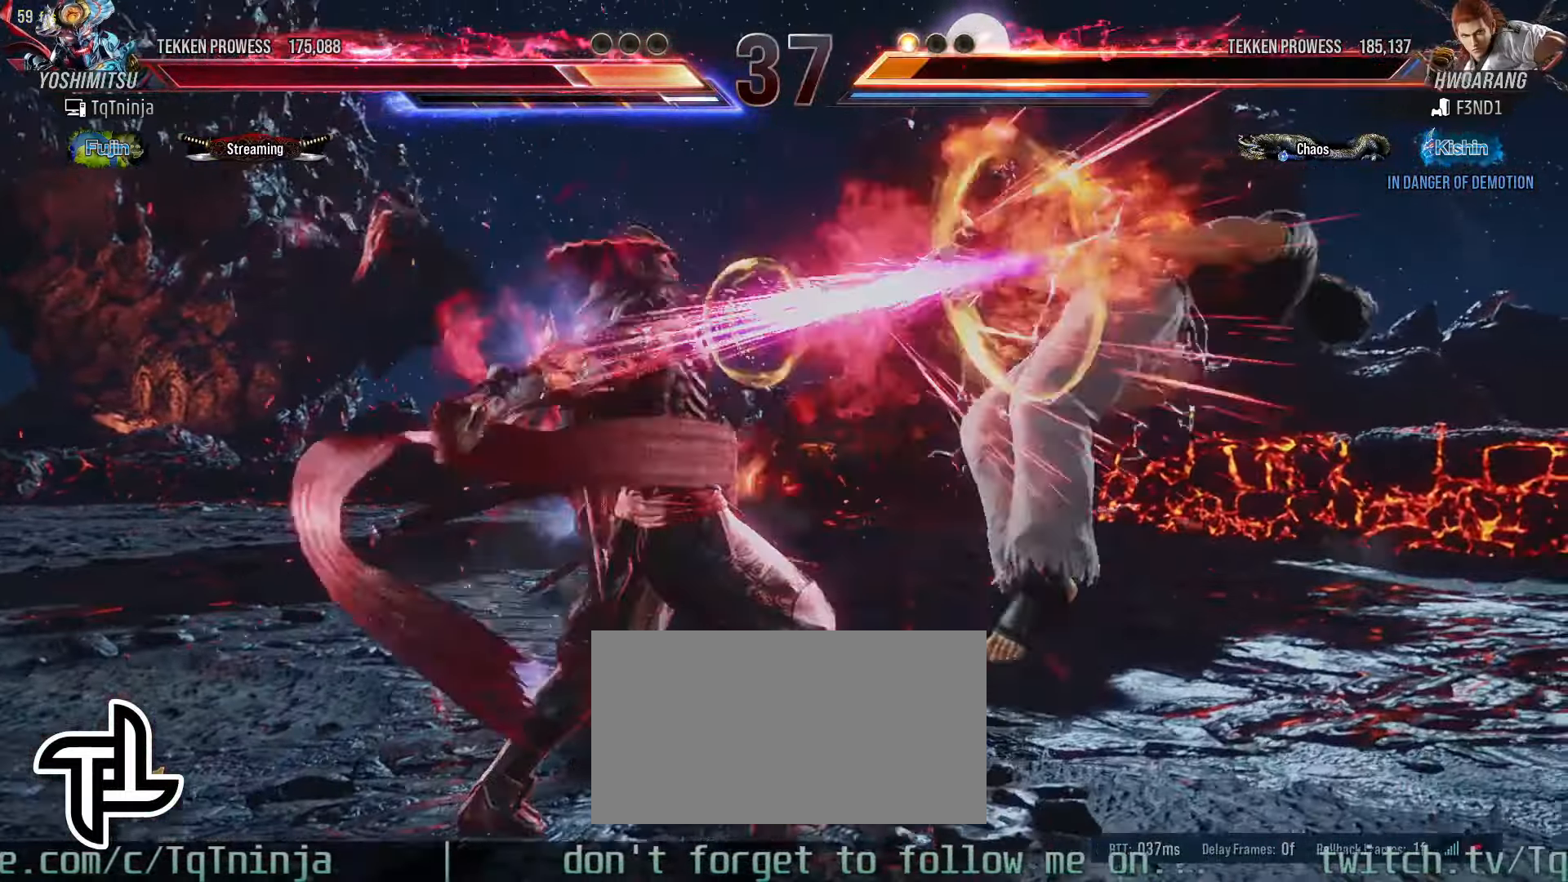
{"dt_ms": 500, "buttons": [], "left_stick": "center"}
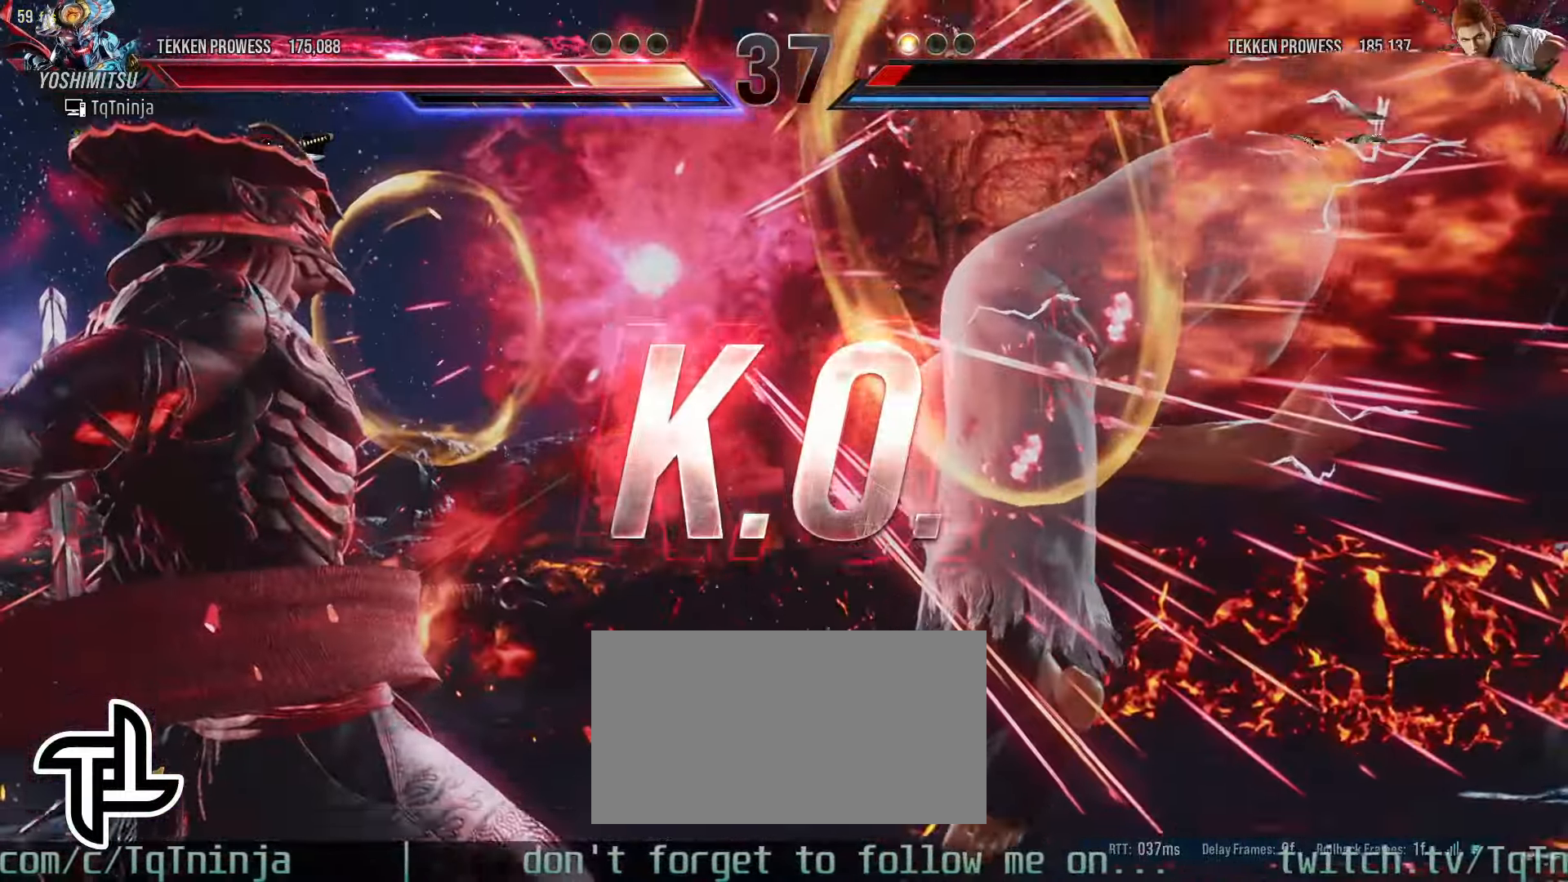
{"dt_ms": 500, "buttons": [], "left_stick": "center", "events": []}
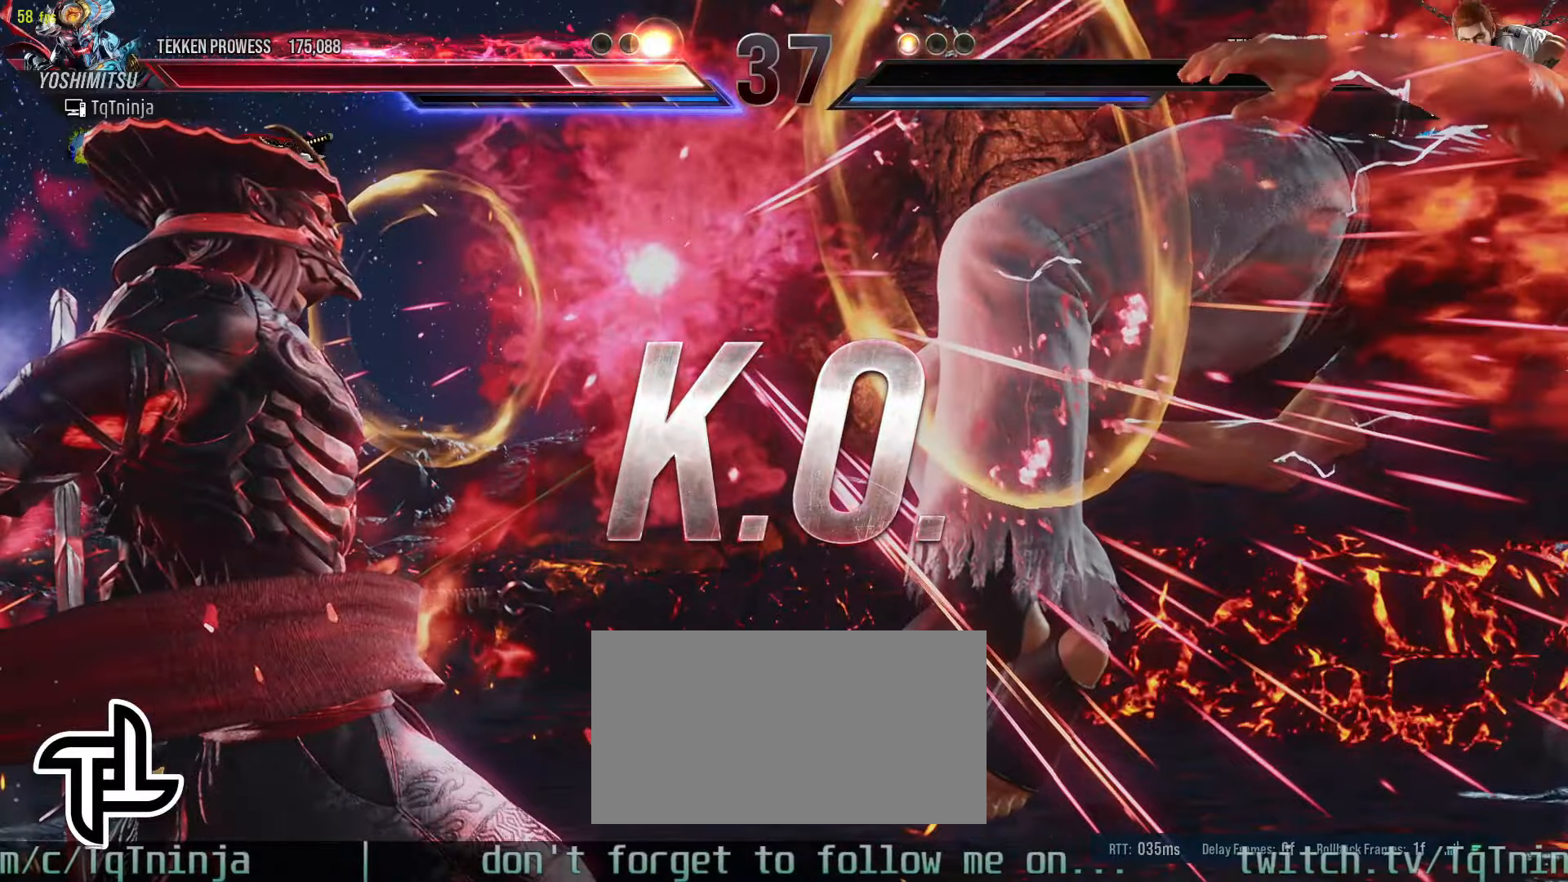
{"dt_ms": 500, "buttons": [], "left_stick": "center", "events": []}
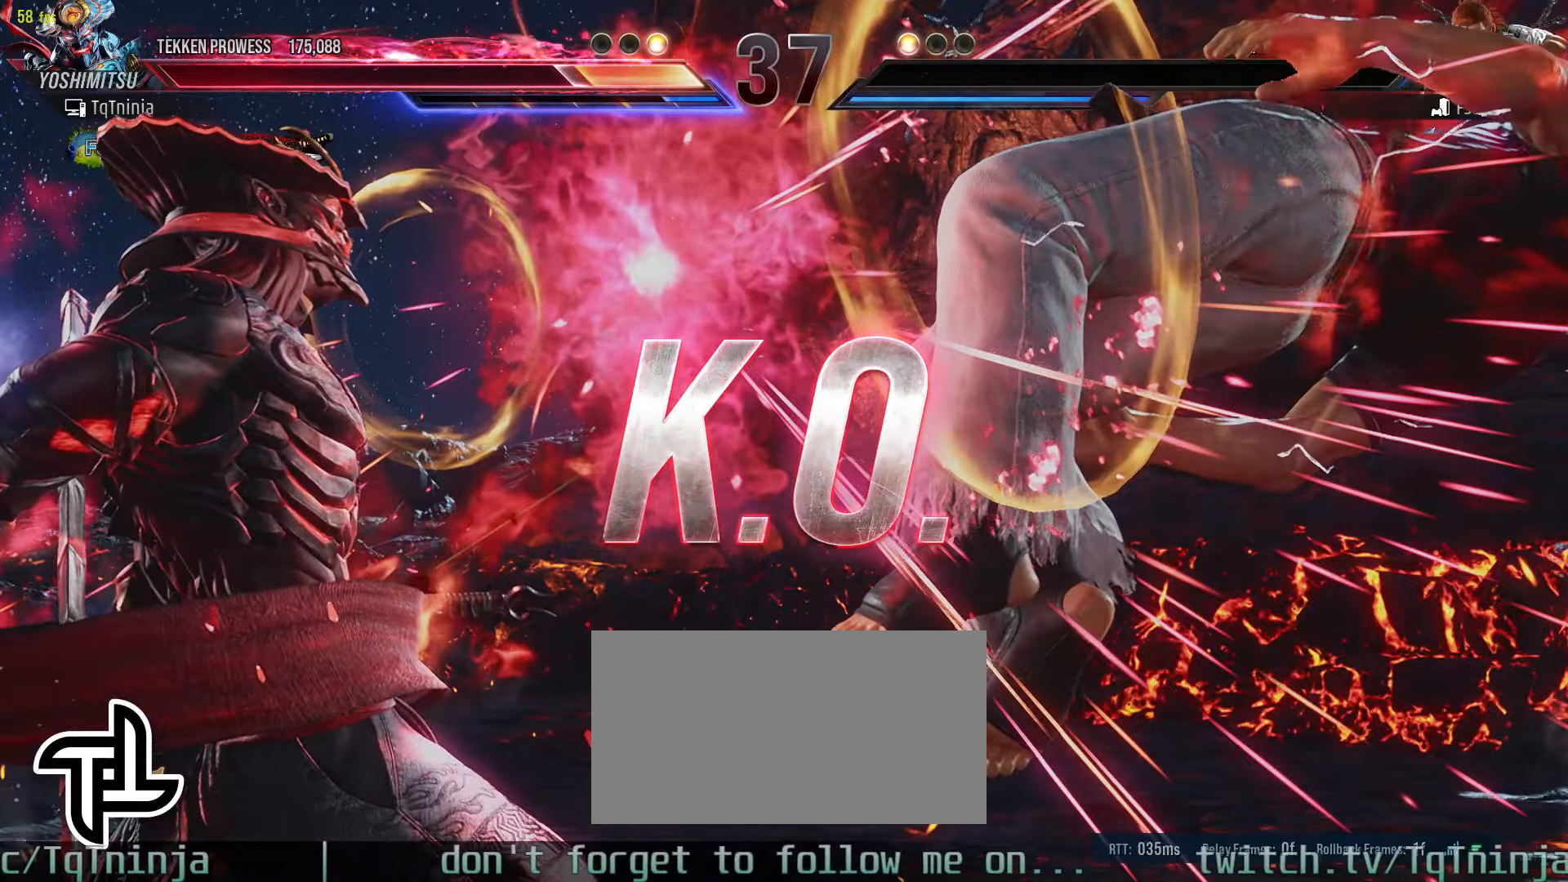
{"dt_ms": 500, "buttons": [], "left_stick": "down-right"}